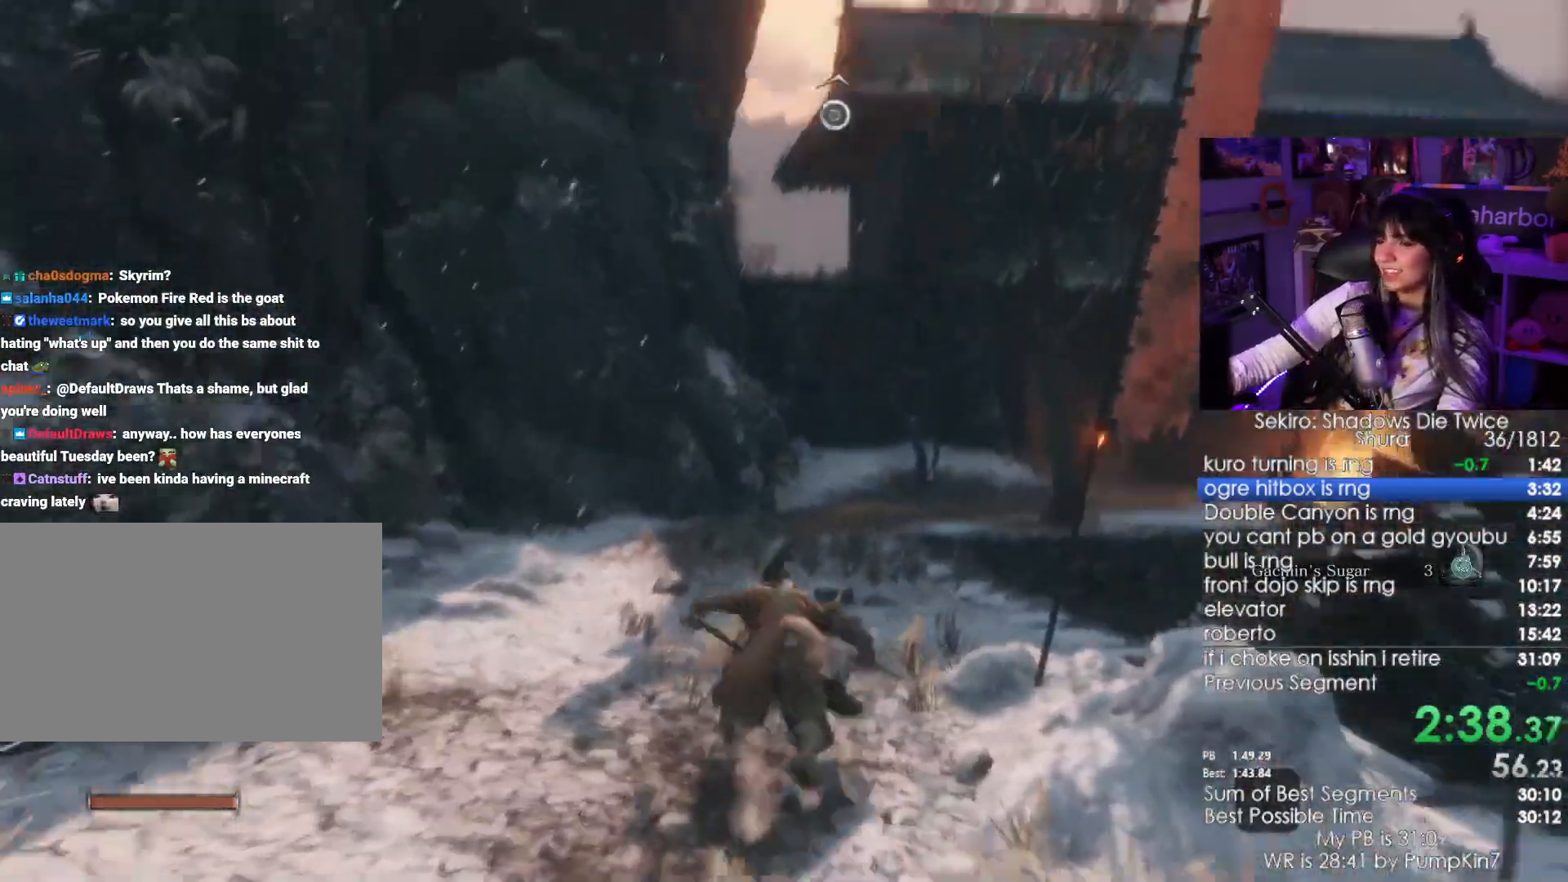
Gameplay with keyboard and mouse; each line is a JSON object with the keys and mouse buttons held at the frame after it. "events" lists presses ("down") and releases ("up") of "1", "2", "3", "4", "5", "a", "alt", "c", "caps_lock", "ctrl", "d", "e", "f", "g", "q", "r", "s", "shift", "space", "t", "tab", "v", "w", "x", "z", "mouse_left", "mouse_wheel" and "mouse_right" between this image and that frame as [ms after this image, input, new state], when the widget could be followed in between. "mouse_left", "mouse_wheel", "mouse_right" = the "left", "wheel", "right" buttons of the "mouse" list. No other keys are recorded. "wheel" means that the mouse wheel is clicked or scrolled. Not read: mouse_move.
{"keys": ["space", "w"], "mouse": [], "events": [[333, "space", "down"], [416, "shift", "up"]]}
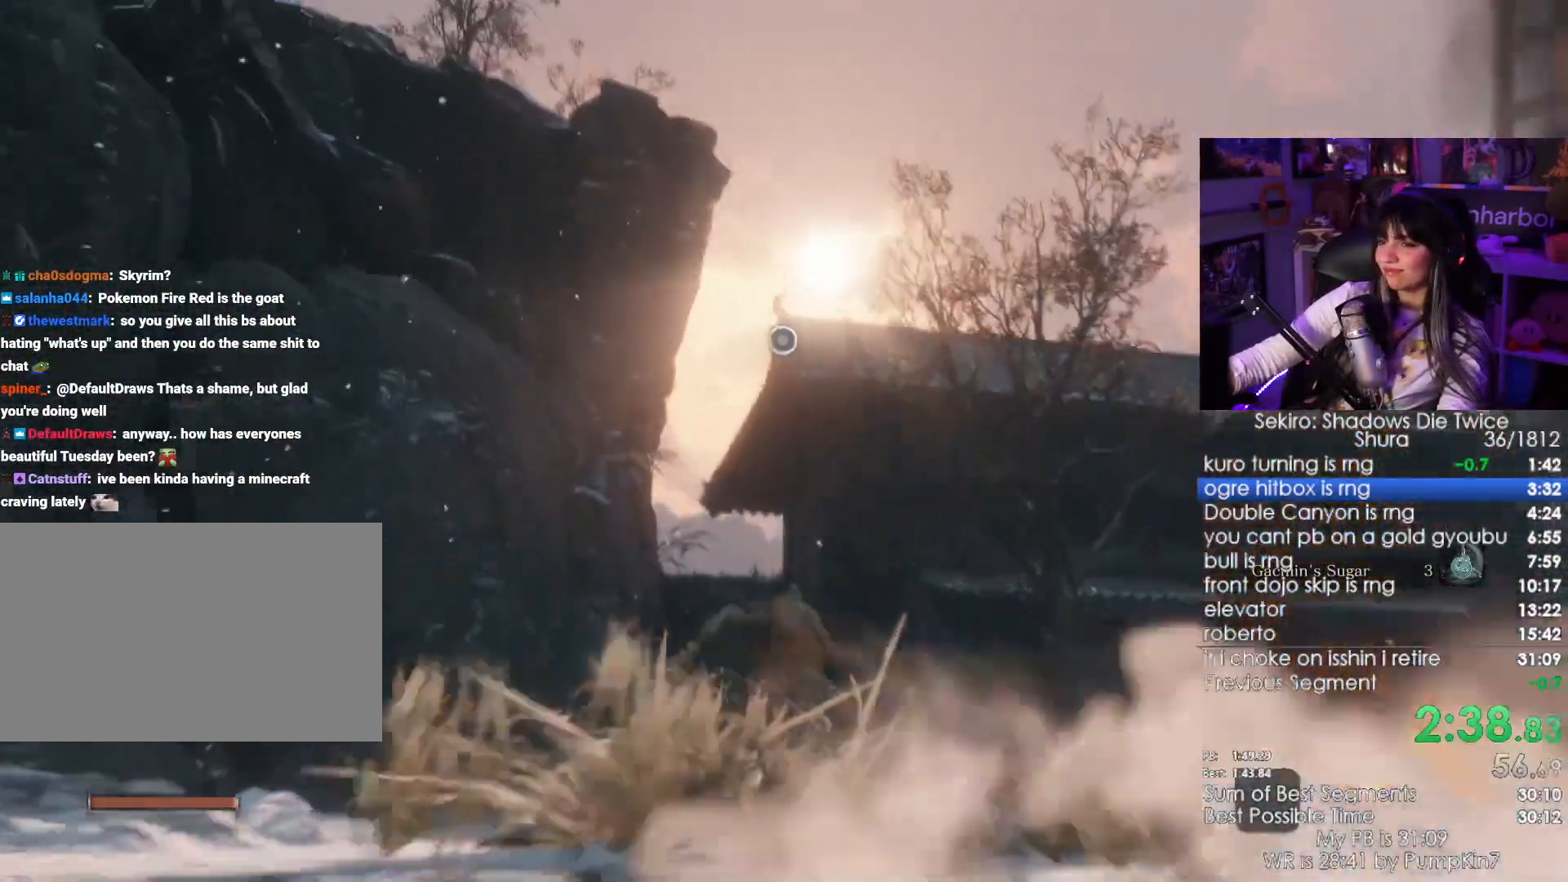
{"keys": ["f", "w"], "mouse": [], "events": [[16, "space", "up"], [383, "f", "down"], [433, "f", "up"], [483, "f", "down"]]}
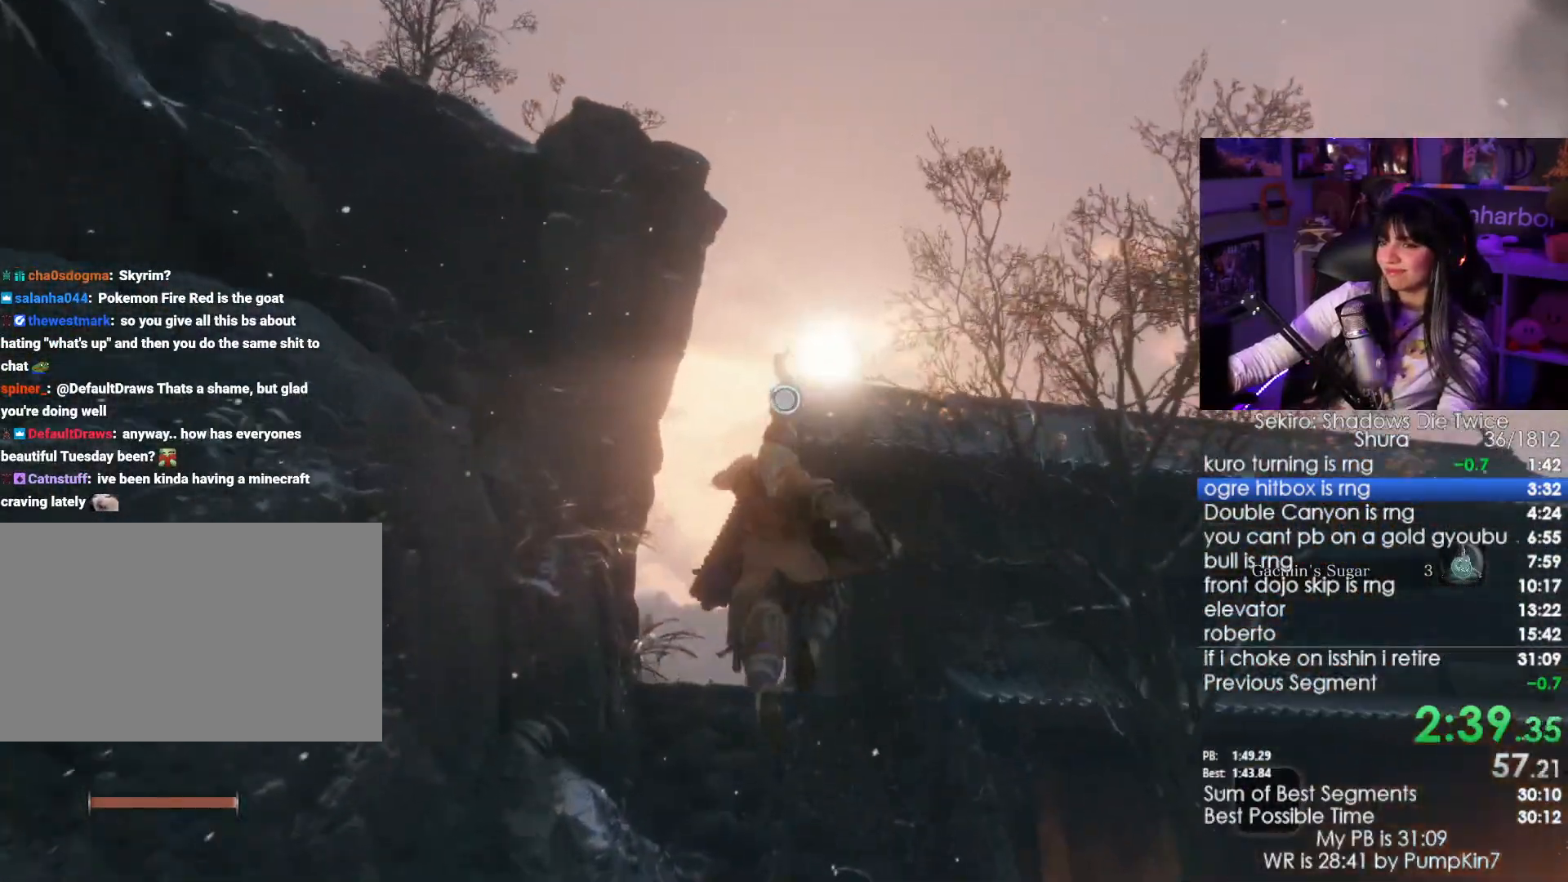
{"keys": ["w"], "mouse": [], "events": [[66, "f", "up"], [166, "f", "down"], [216, "f", "up"]]}
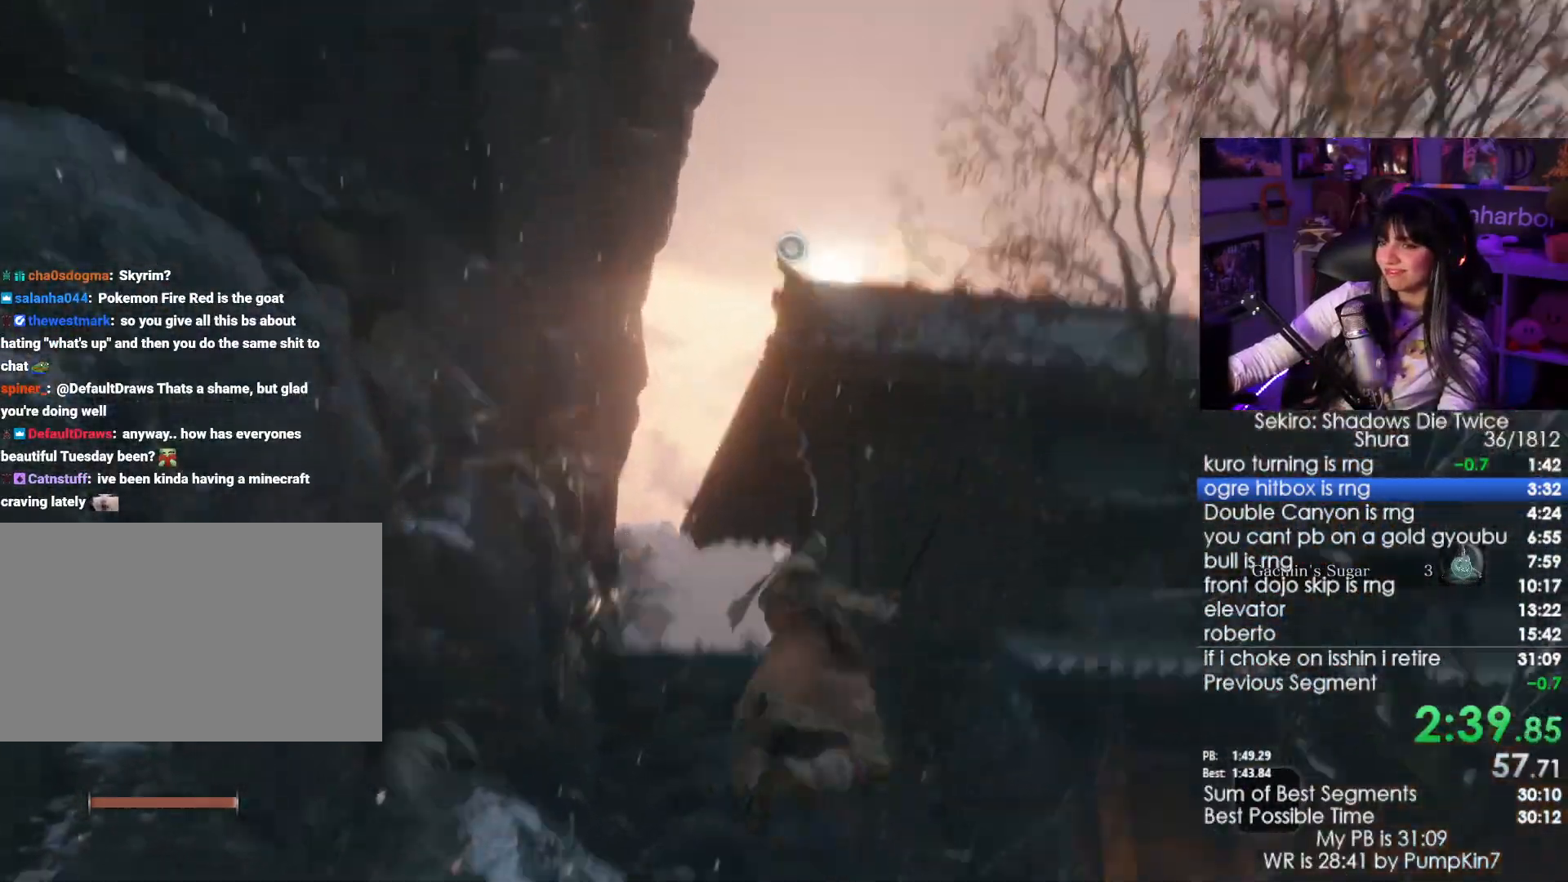
{"keys": ["w"], "mouse": [], "events": []}
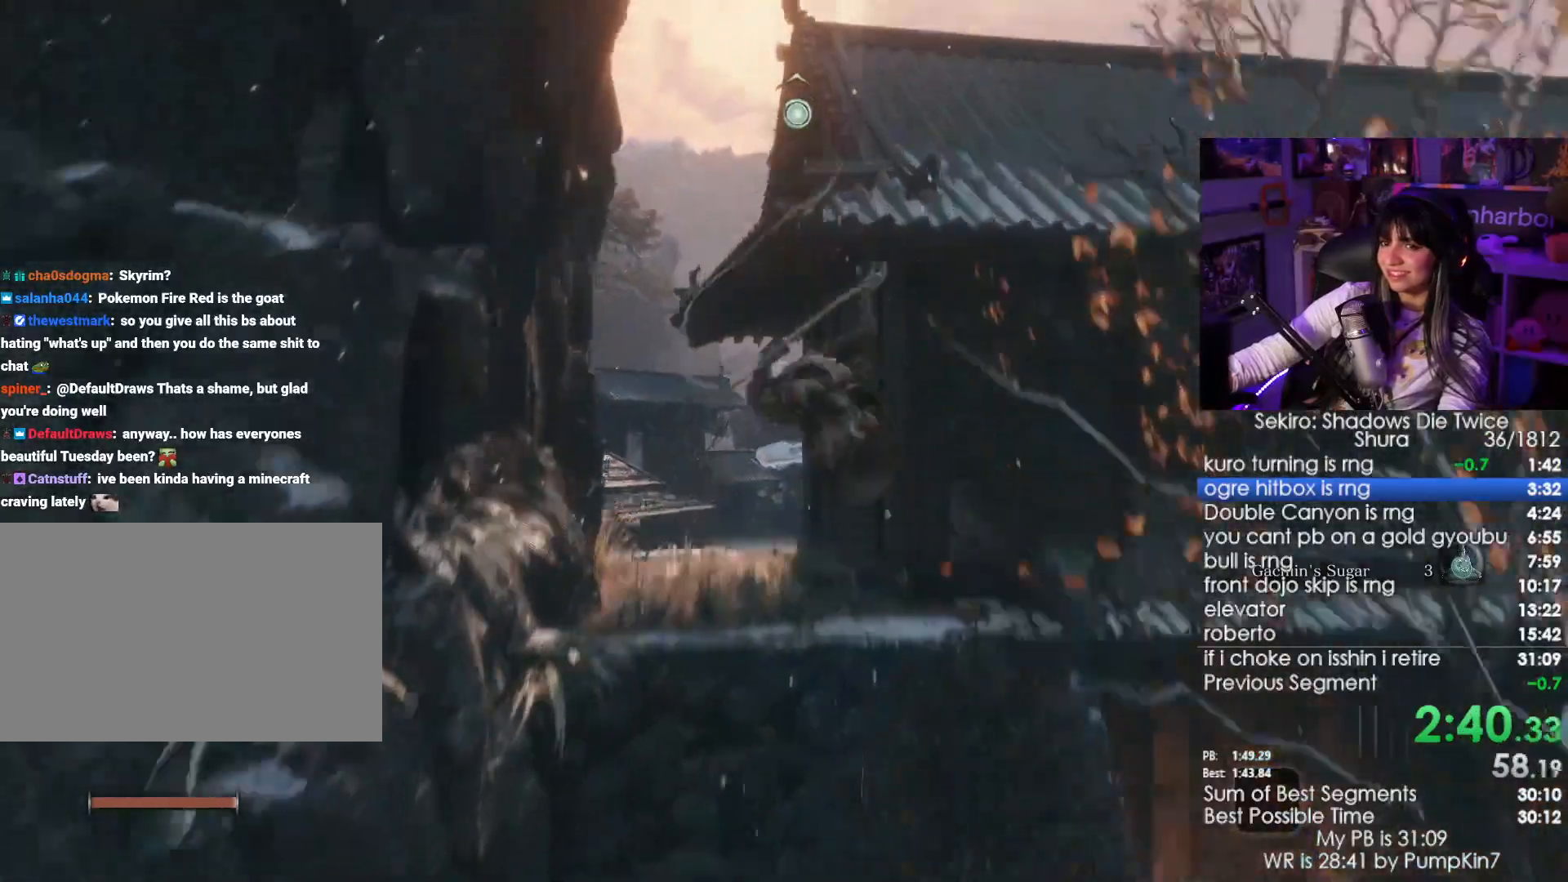
{"keys": ["w"], "mouse": []}
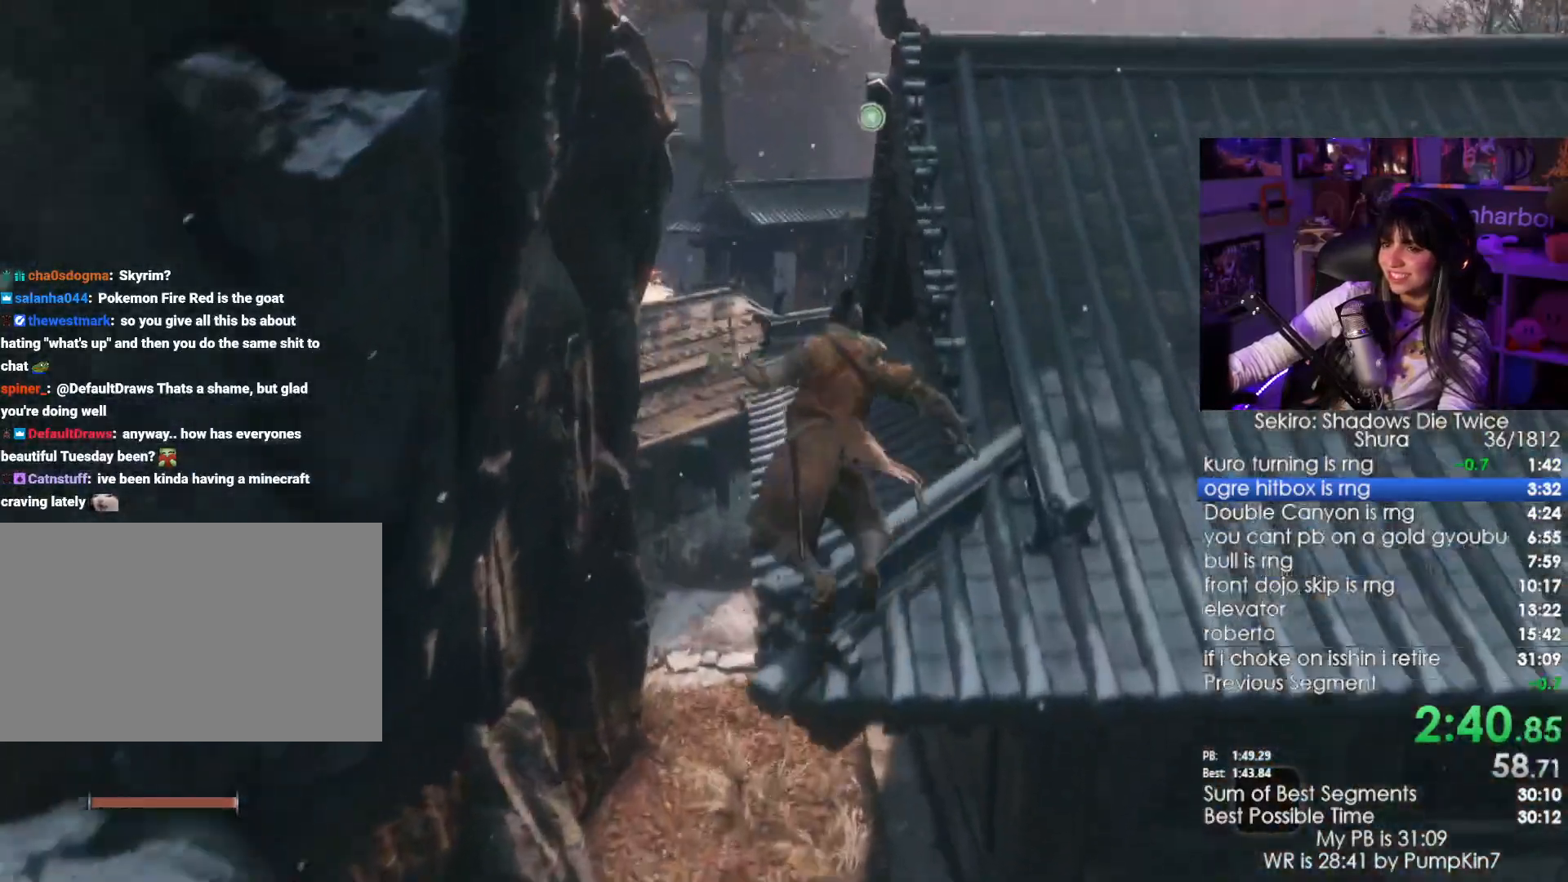
{"keys": ["tab", "w"], "mouse": [], "events": [[500, "tab", "down"]]}
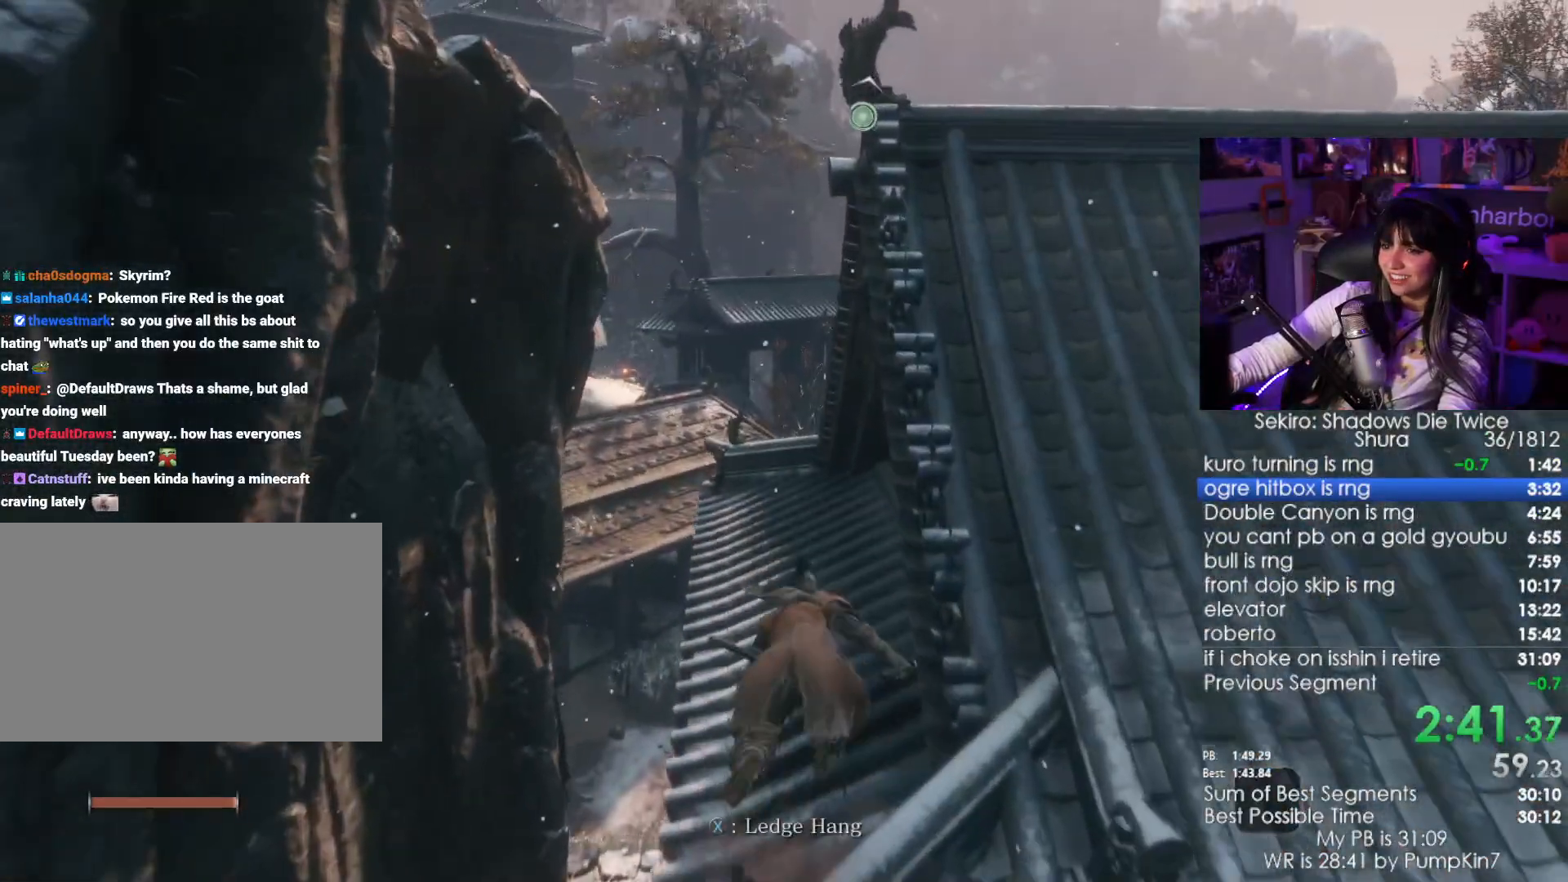
{"keys": [], "mouse": [], "events": [[133, "tab", "up"], [133, "w", "up"]]}
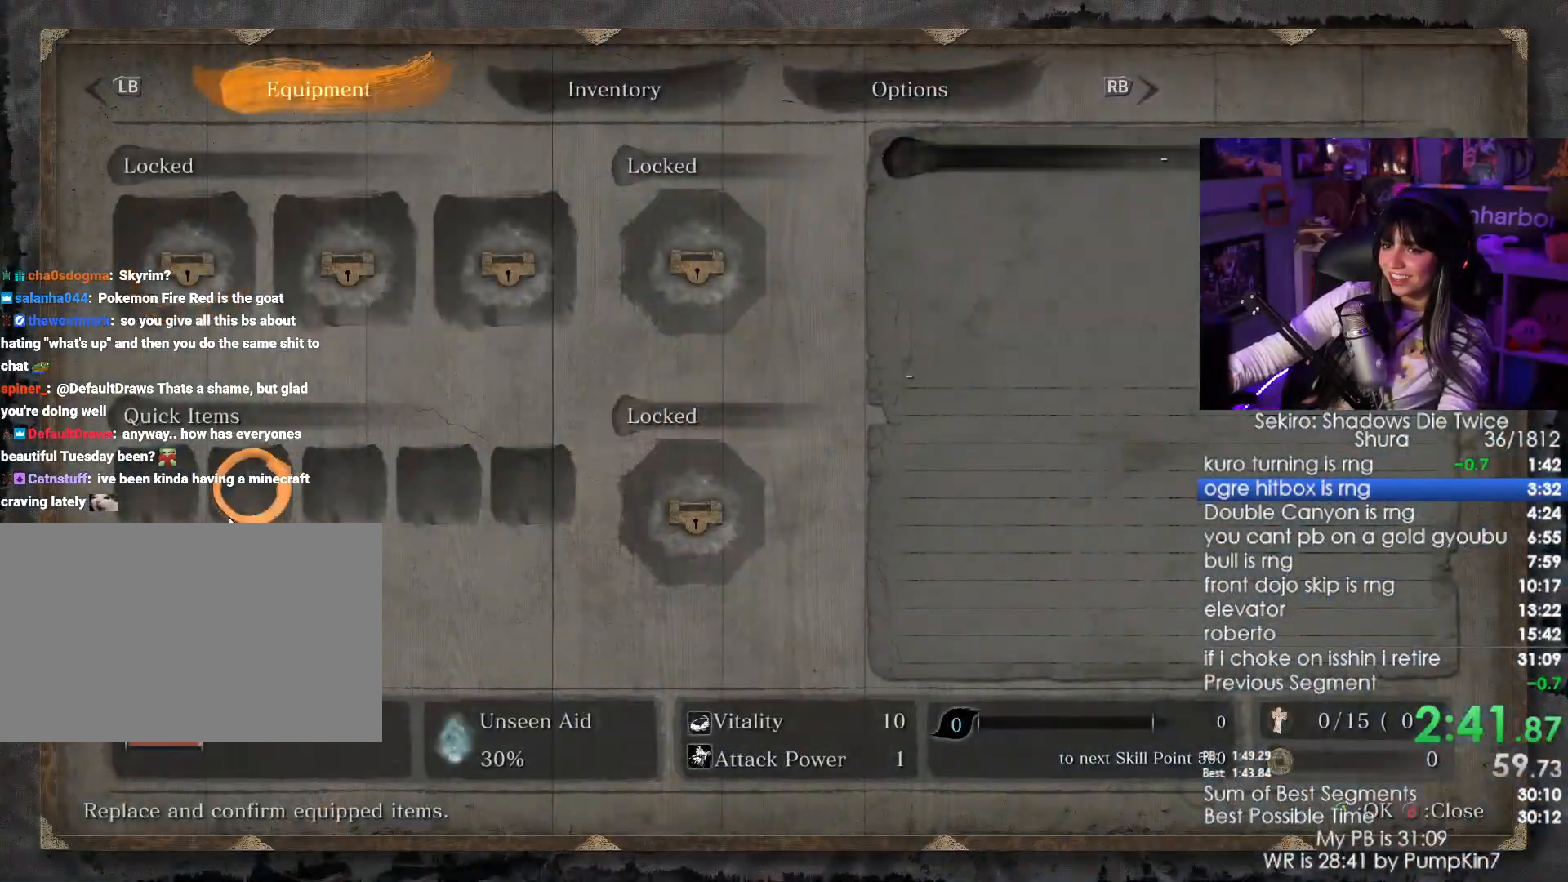
{"keys": [], "mouse": [], "events": [[200, "mouse_left", "down"], [300, "mouse_left", "up"], [333, "mouse_left", "down"], [433, "mouse_left", "up"]]}
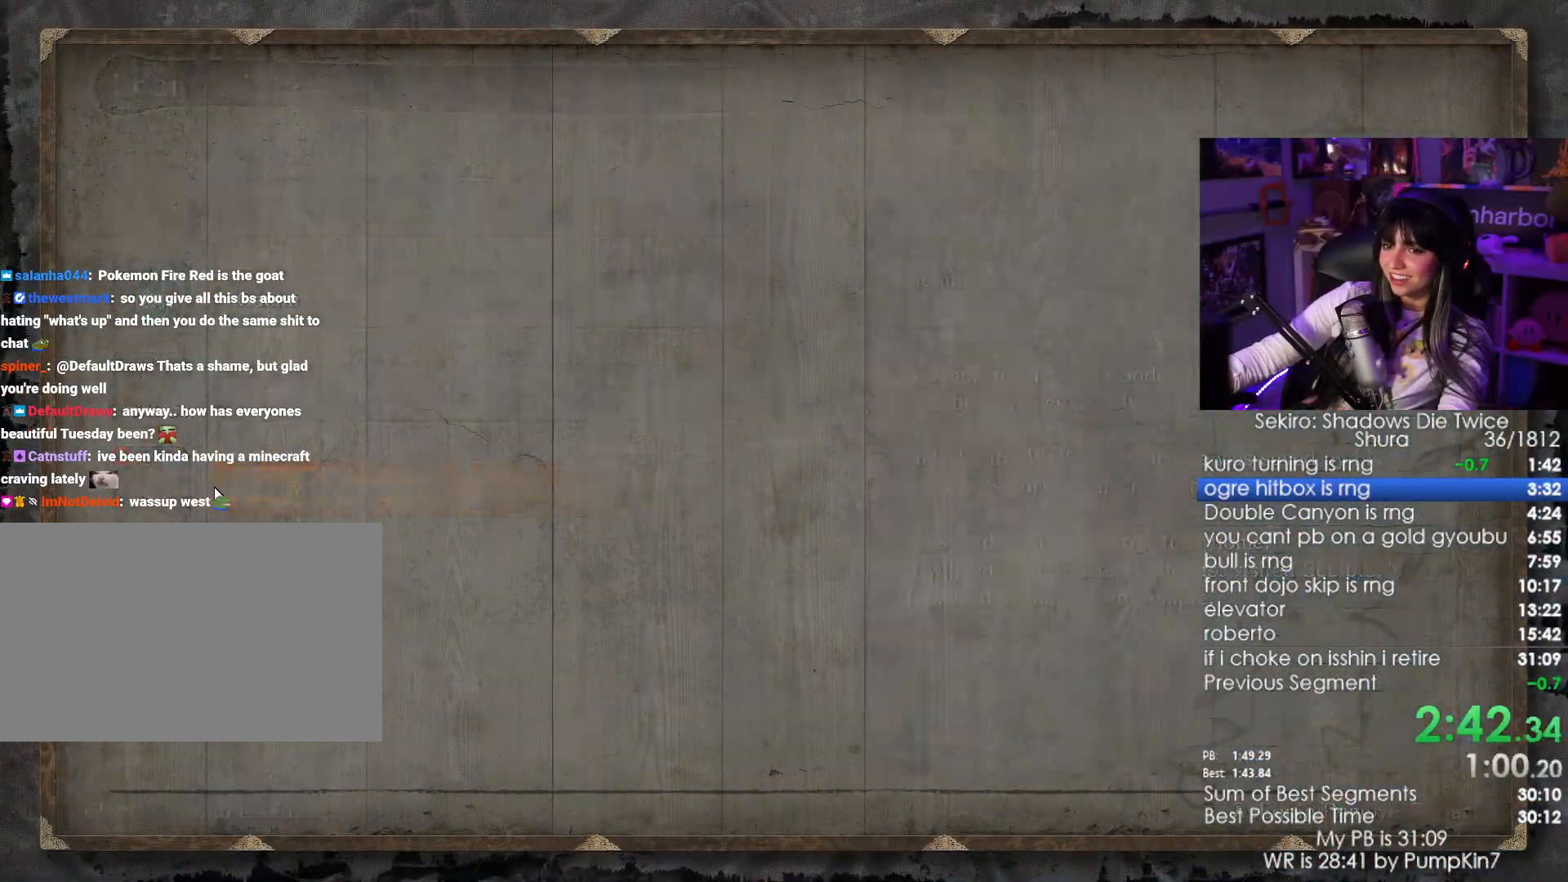
{"keys": [], "mouse": [], "events": [[400, "mouse_left", "down"], [500, "mouse_left", "up"]]}
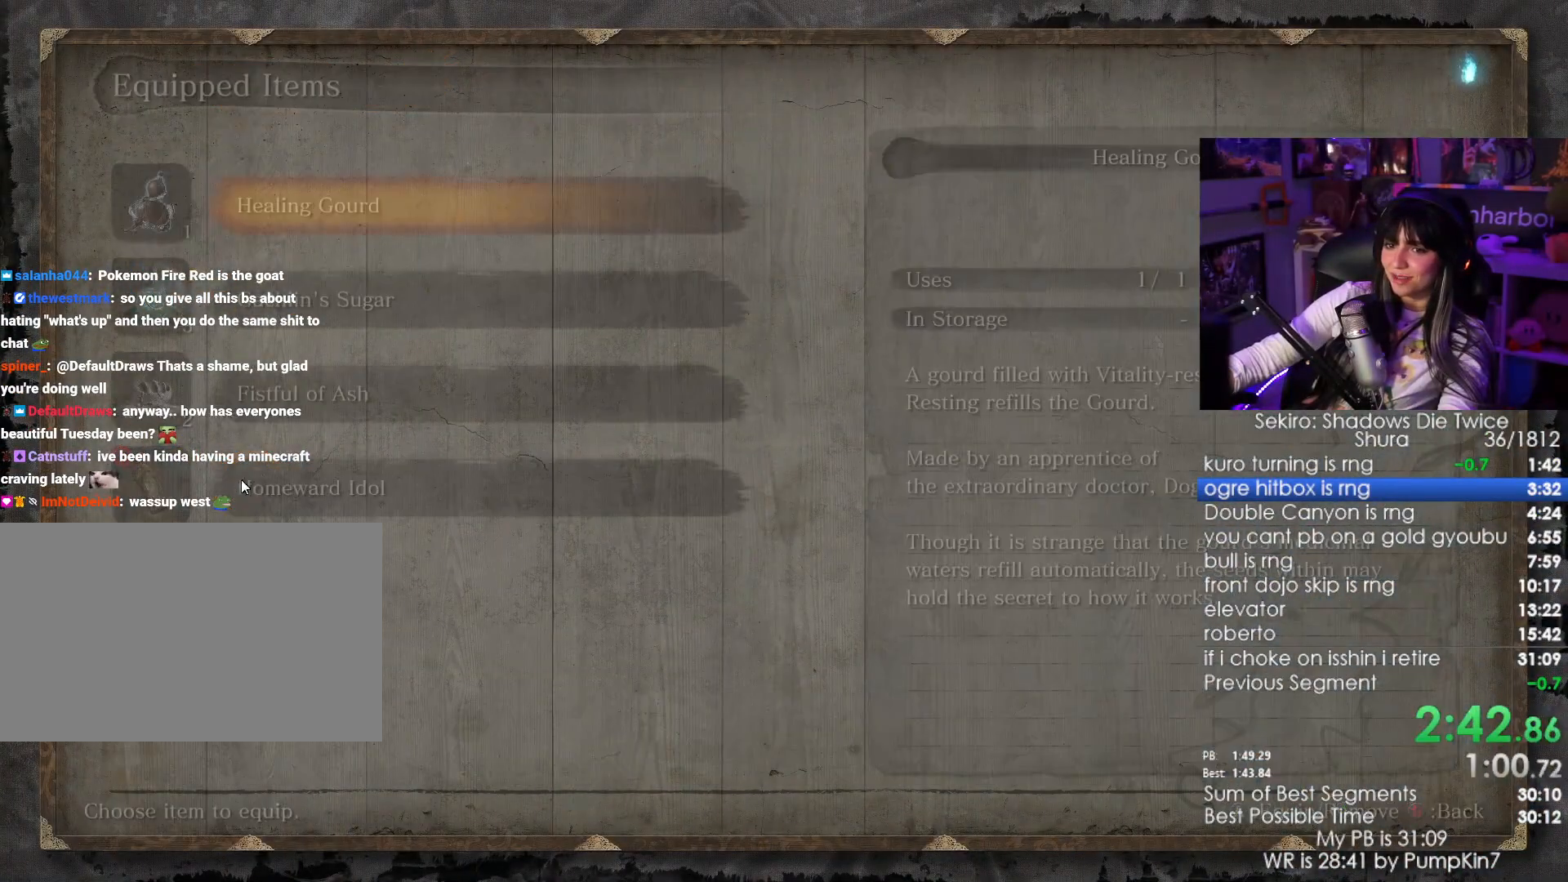
{"keys": ["tab"], "mouse": [], "events": [[316, "mouse_left", "down"], [416, "mouse_left", "up"], [466, "tab", "down"]]}
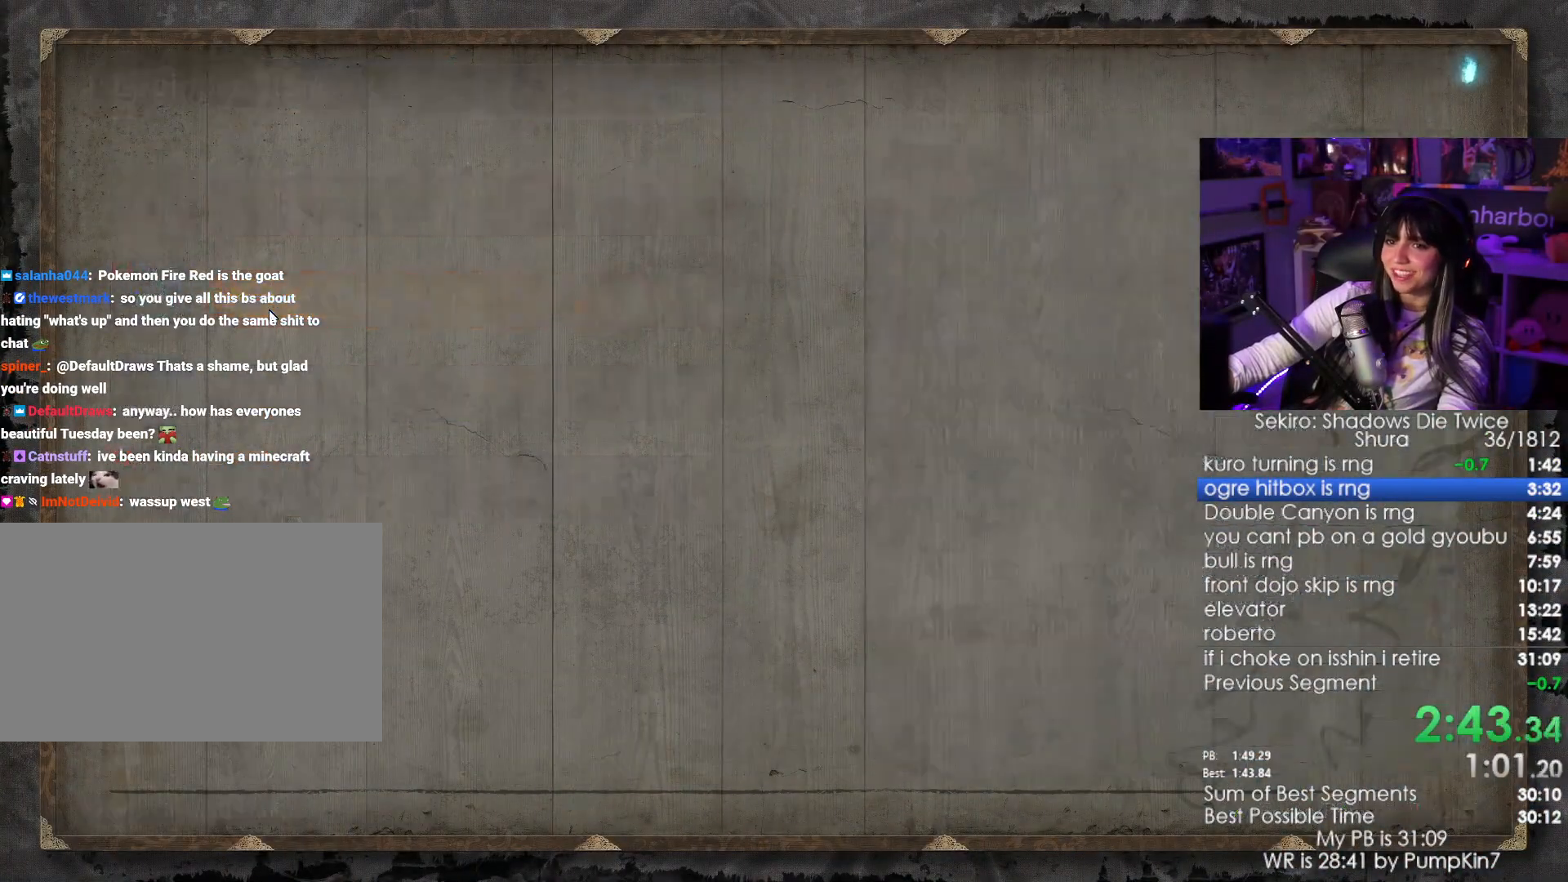
{"keys": ["shift", "w"], "mouse": [], "events": [[66, "tab", "up"], [100, "tab", "down"], [200, "tab", "up"], [300, "w", "down"], [333, "shift", "down"]]}
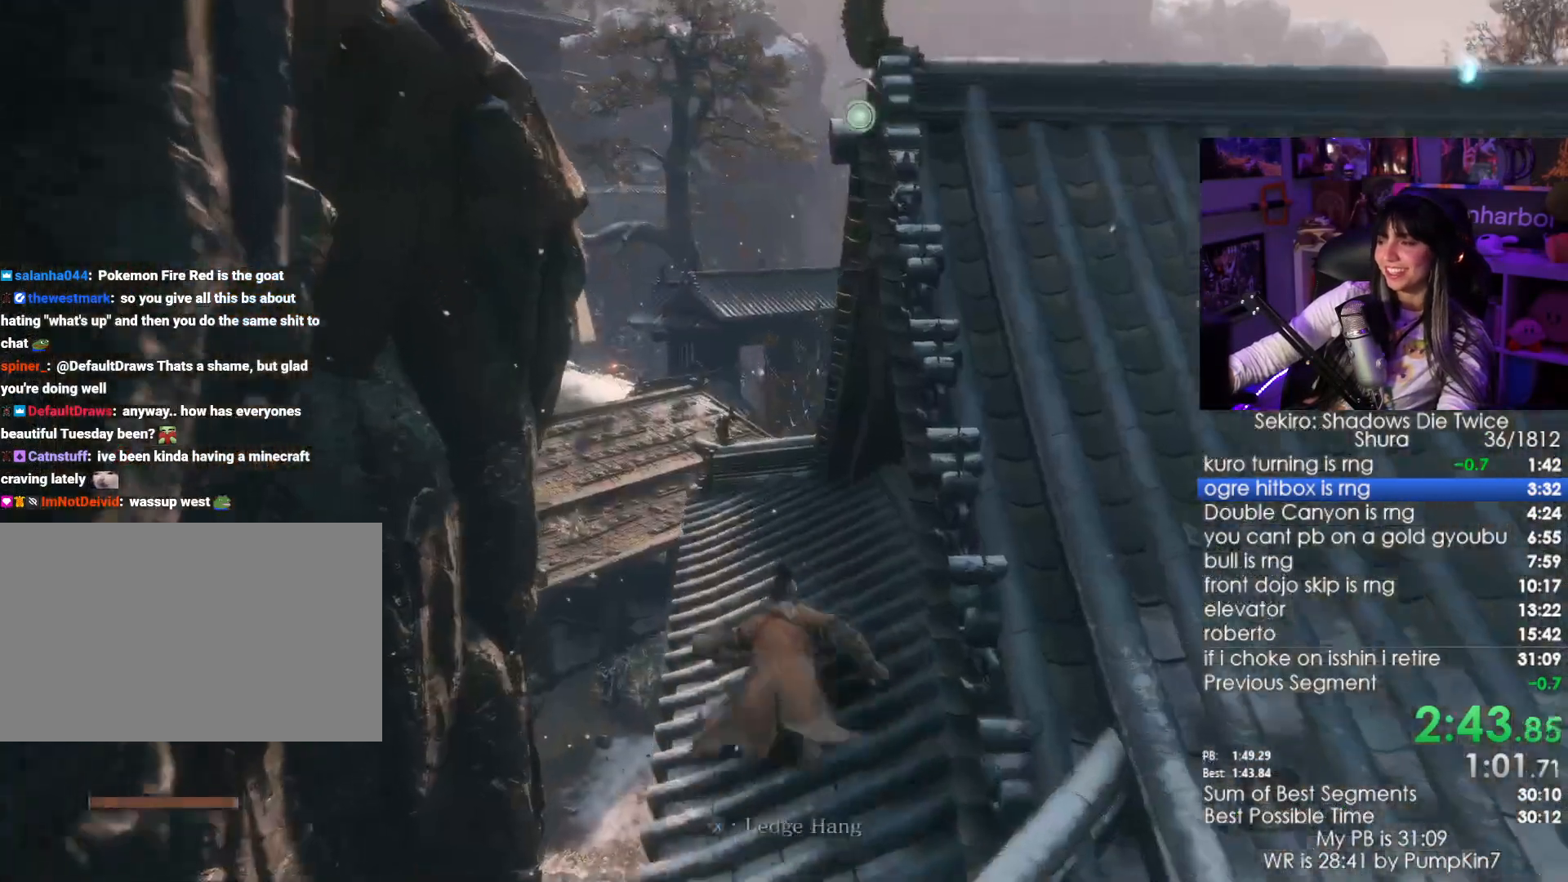
{"keys": ["shift", "w"], "mouse": [], "events": []}
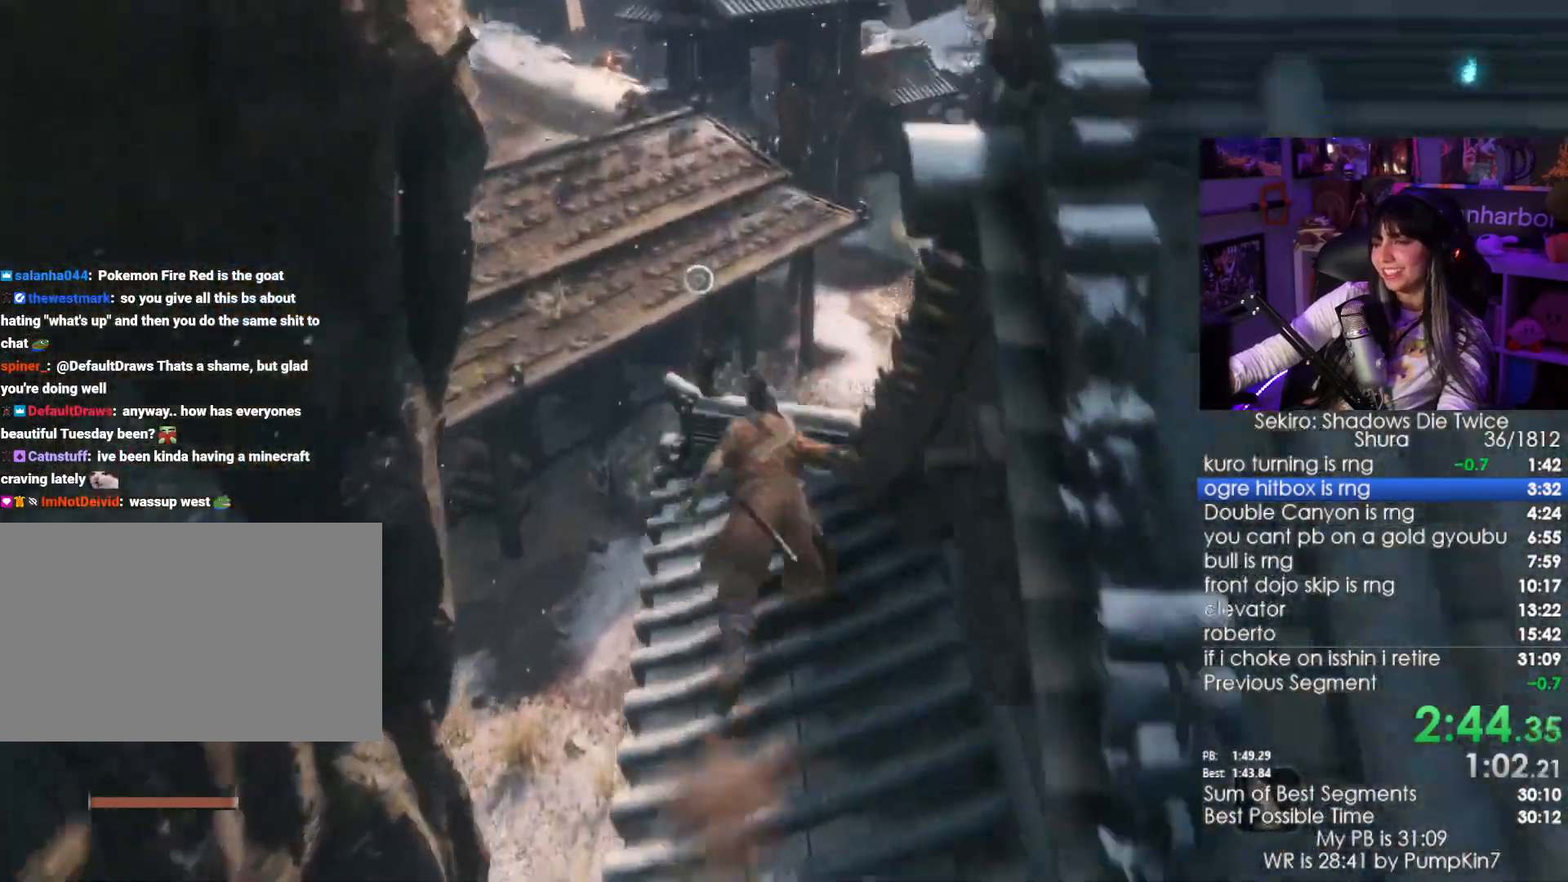
{"keys": ["shift", "w"], "mouse": [], "events": []}
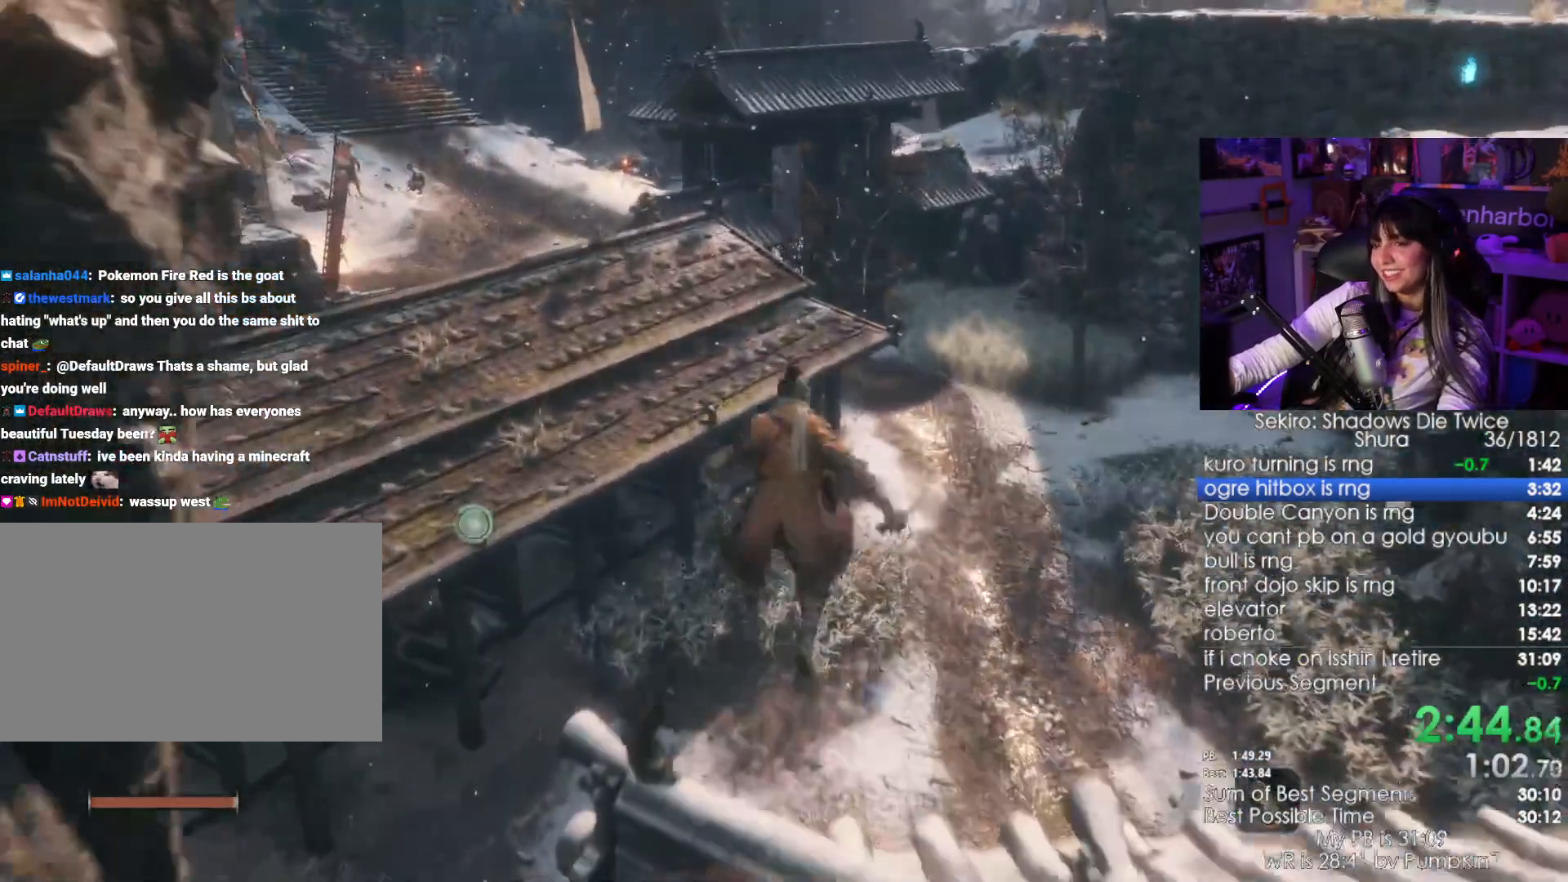
{"keys": ["w"], "mouse": [], "events": [[150, "f", "down"], [233, "f", "up"], [250, "shift", "up"], [383, "c", "down"], [483, "c", "up"]]}
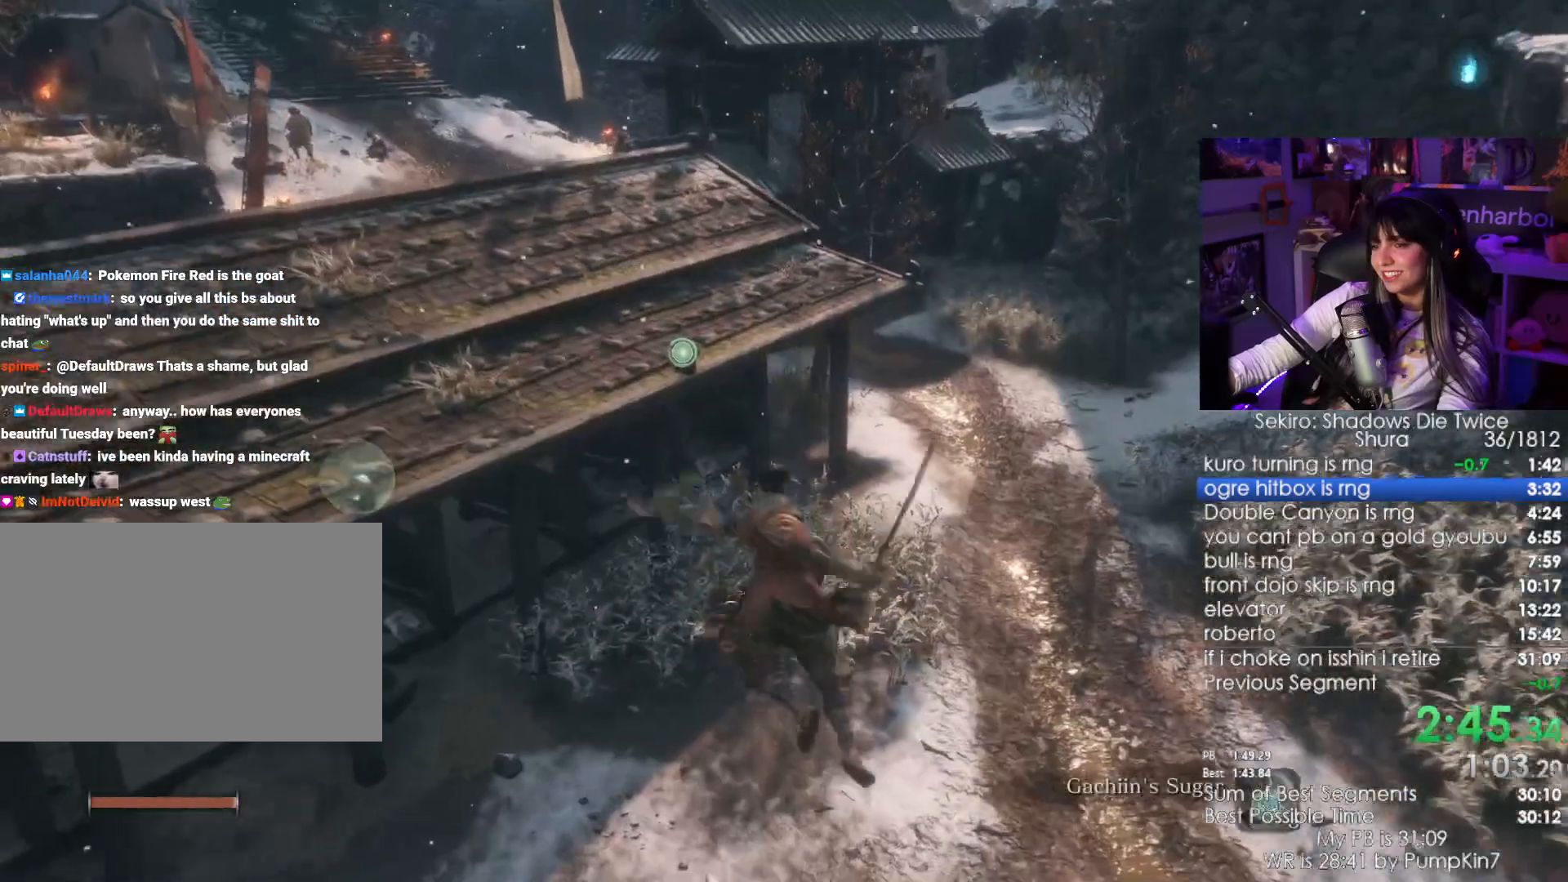
{"keys": ["w"], "mouse": [], "events": []}
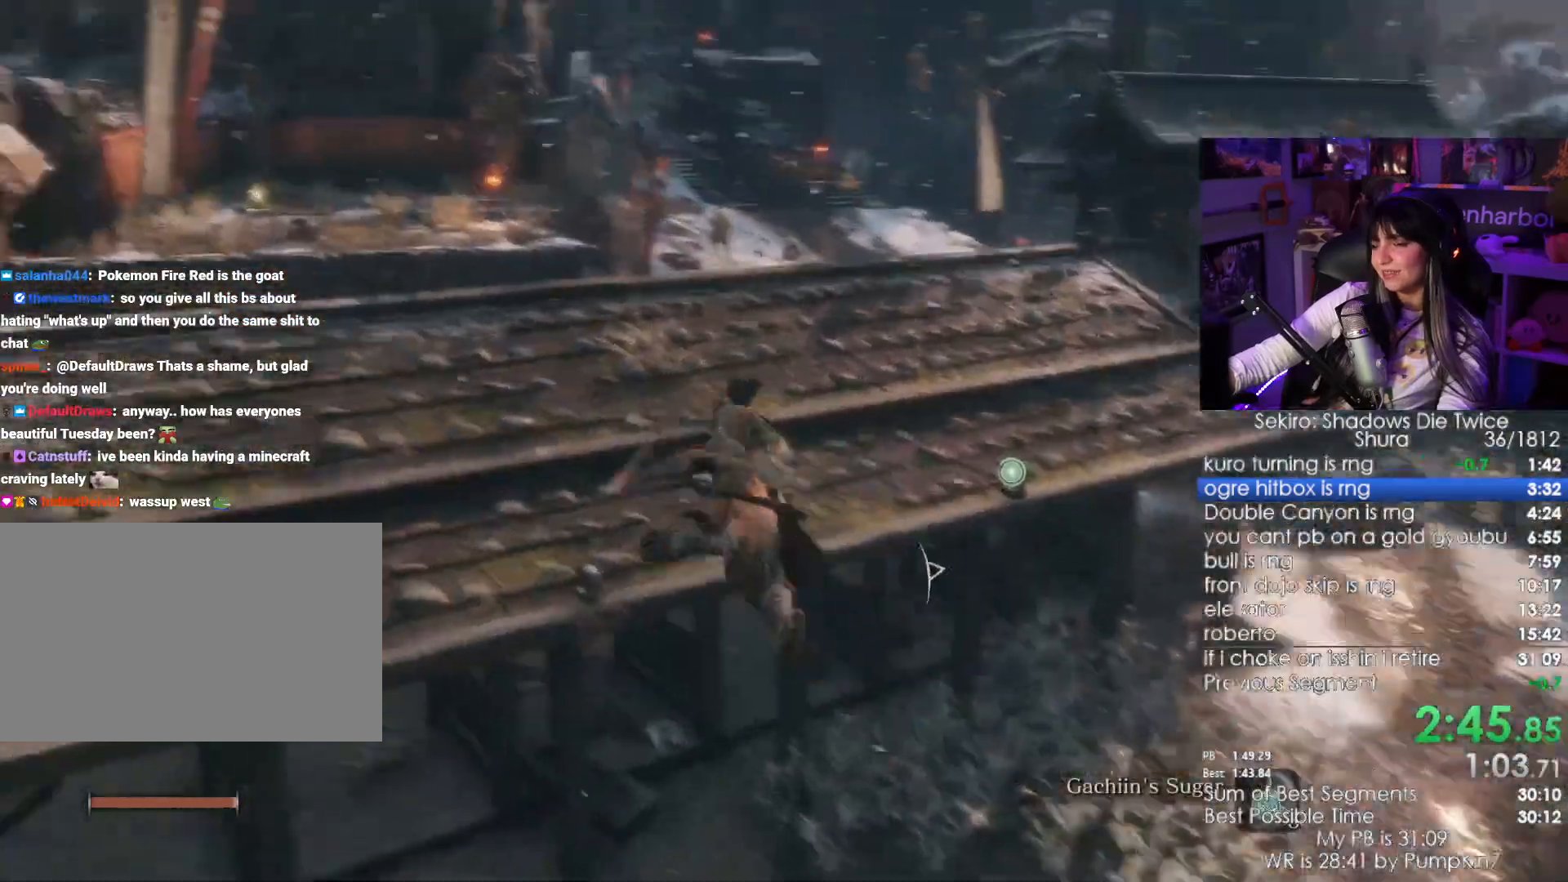
{"keys": ["w"], "mouse": [], "events": []}
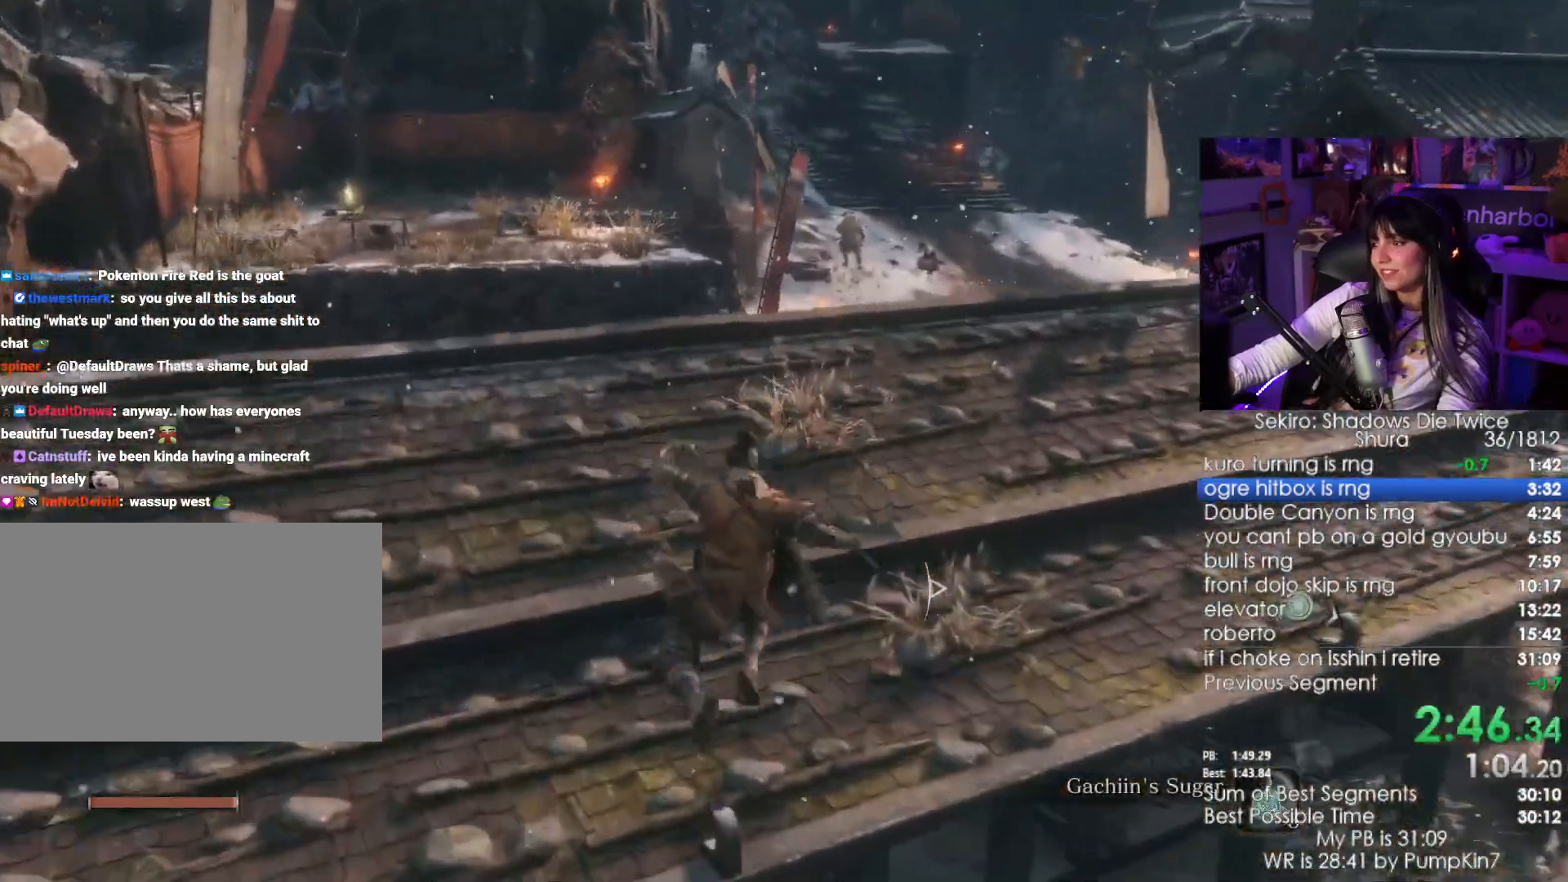
{"keys": ["w"], "mouse": [], "events": []}
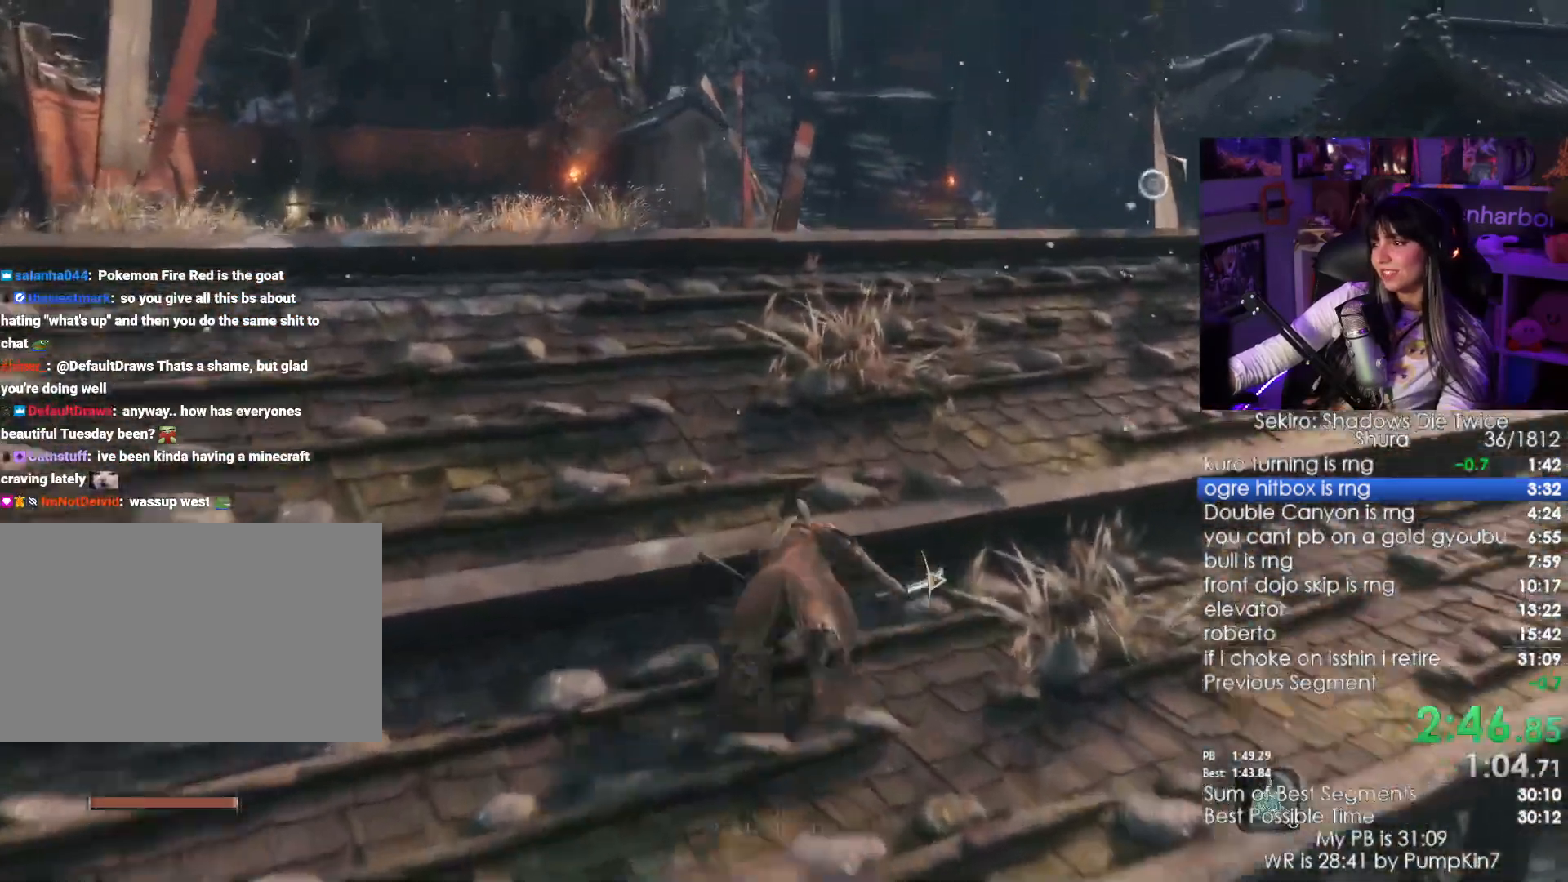
{"keys": [], "mouse": [], "events": [[33, "r", "down"], [150, "r", "up"], [266, "w", "up"]]}
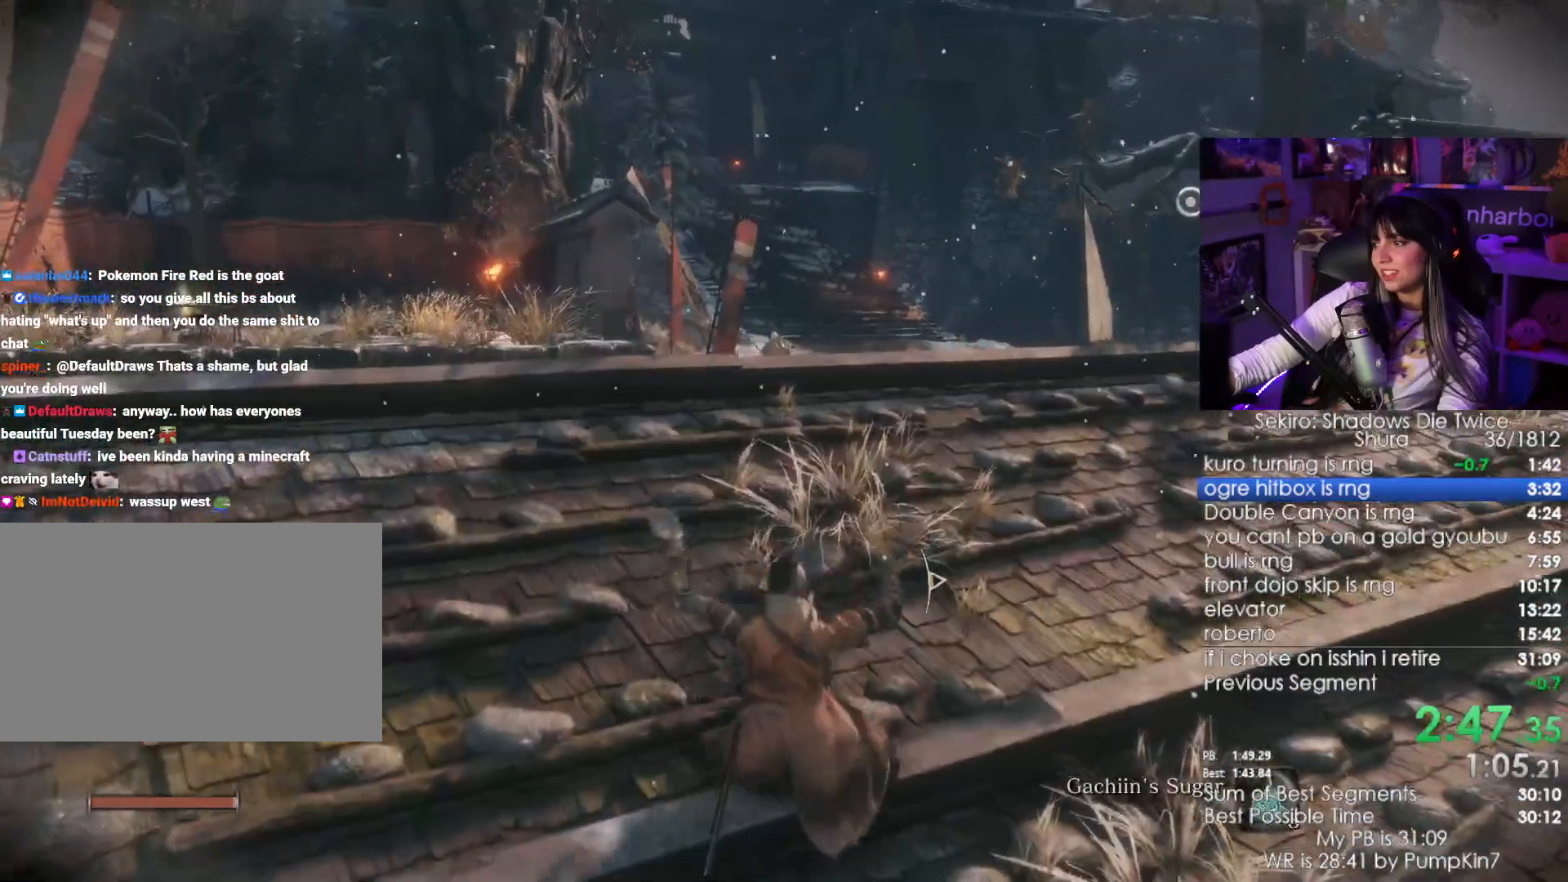
{"keys": [], "mouse": [], "events": []}
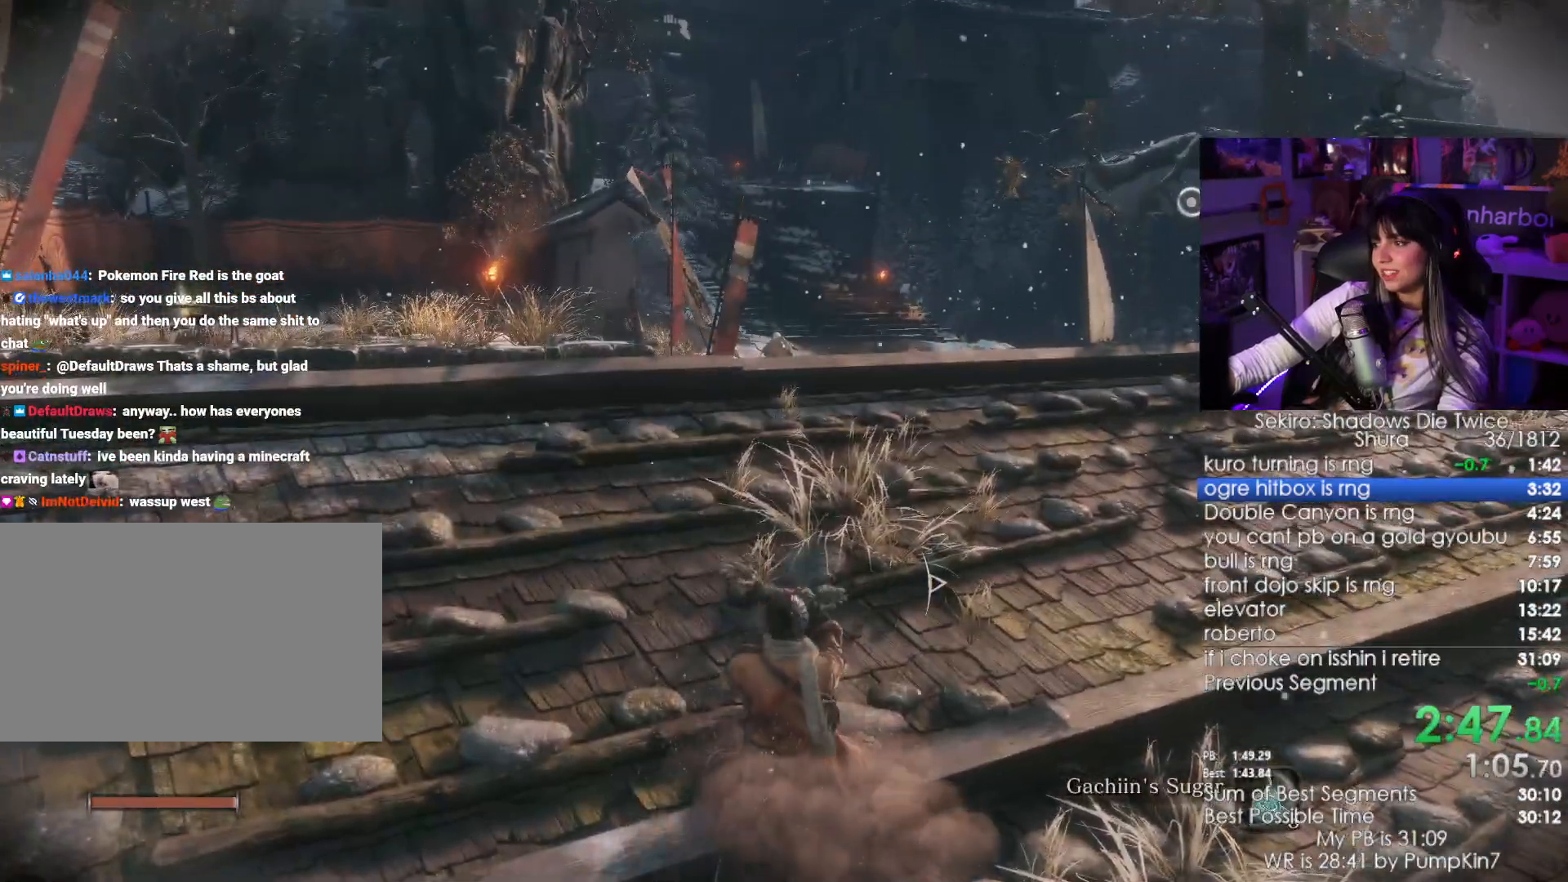
{"keys": [], "mouse": [], "events": []}
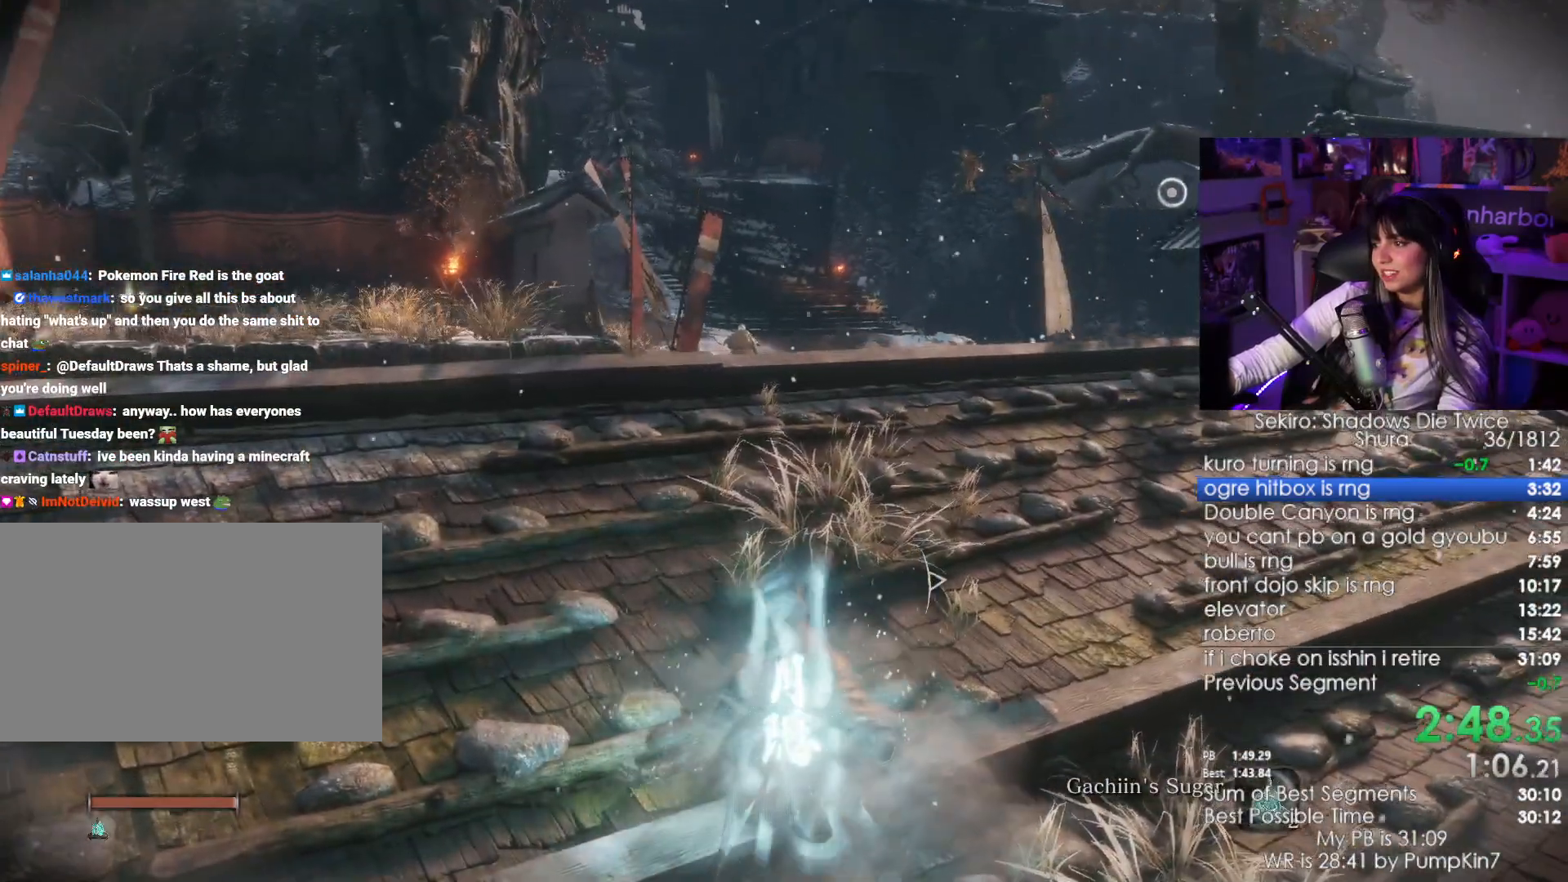
{"keys": [], "mouse": [], "events": []}
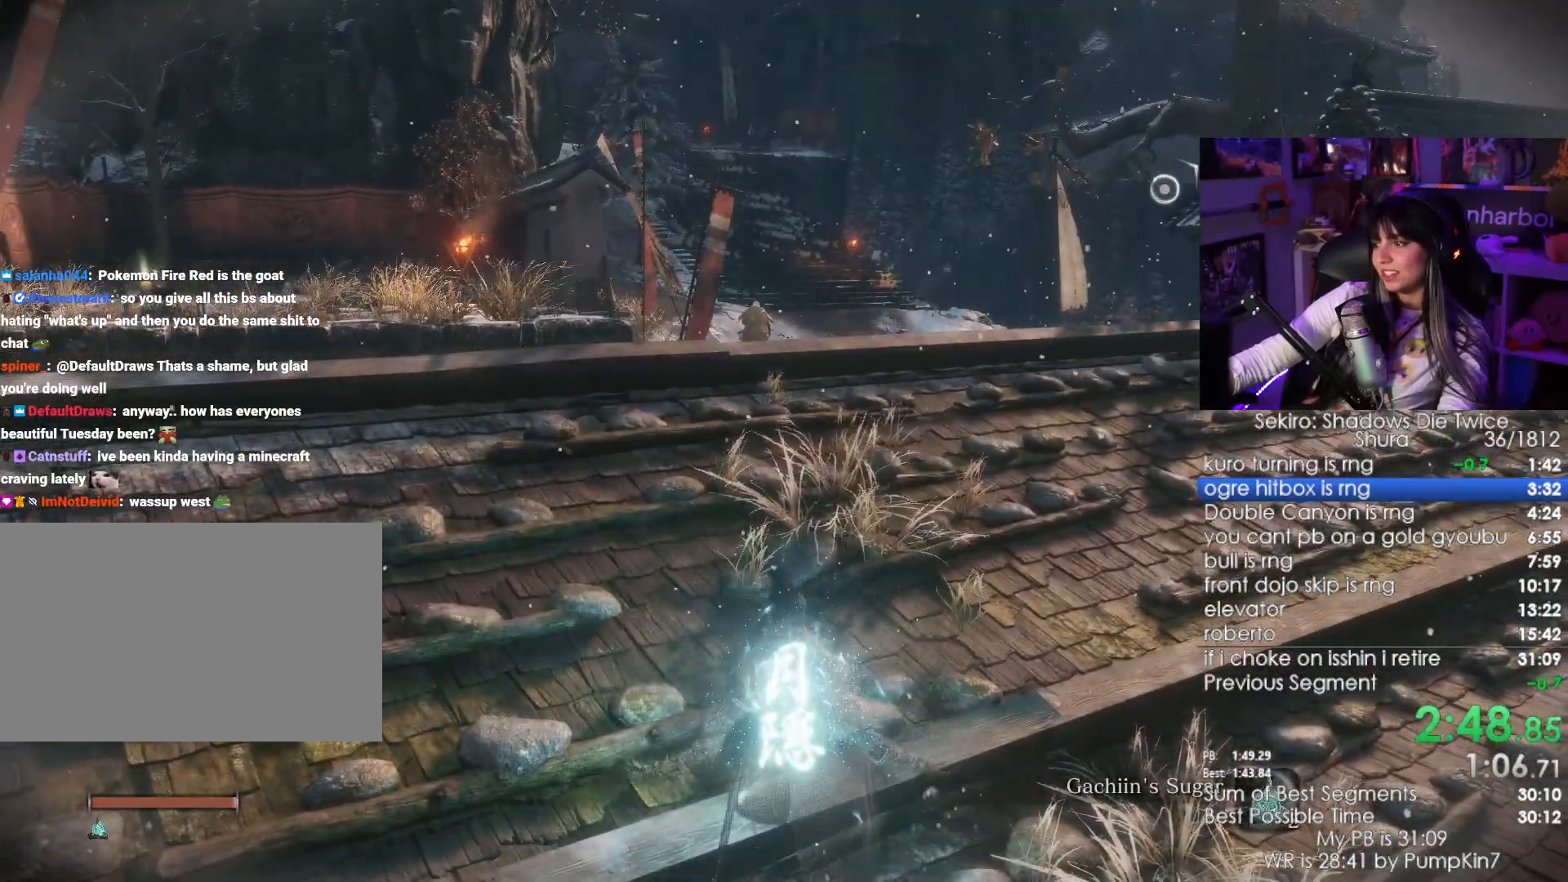
{"keys": ["shift", "w"], "mouse": [], "events": [[133, "shift", "down"], [133, "w", "down"]]}
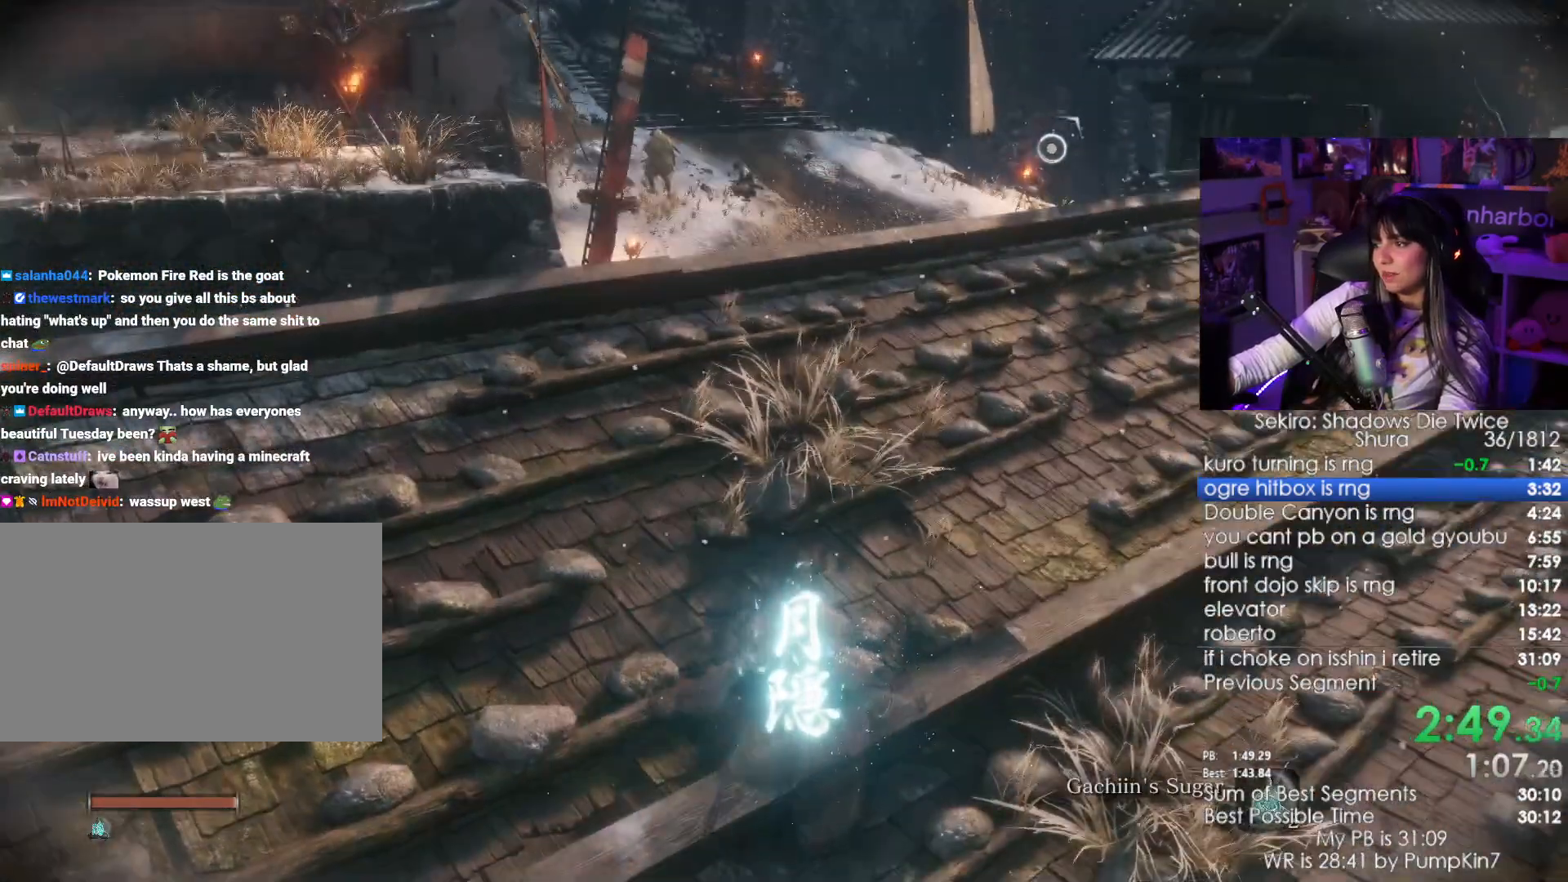
{"keys": ["shift", "w"], "mouse": [], "events": []}
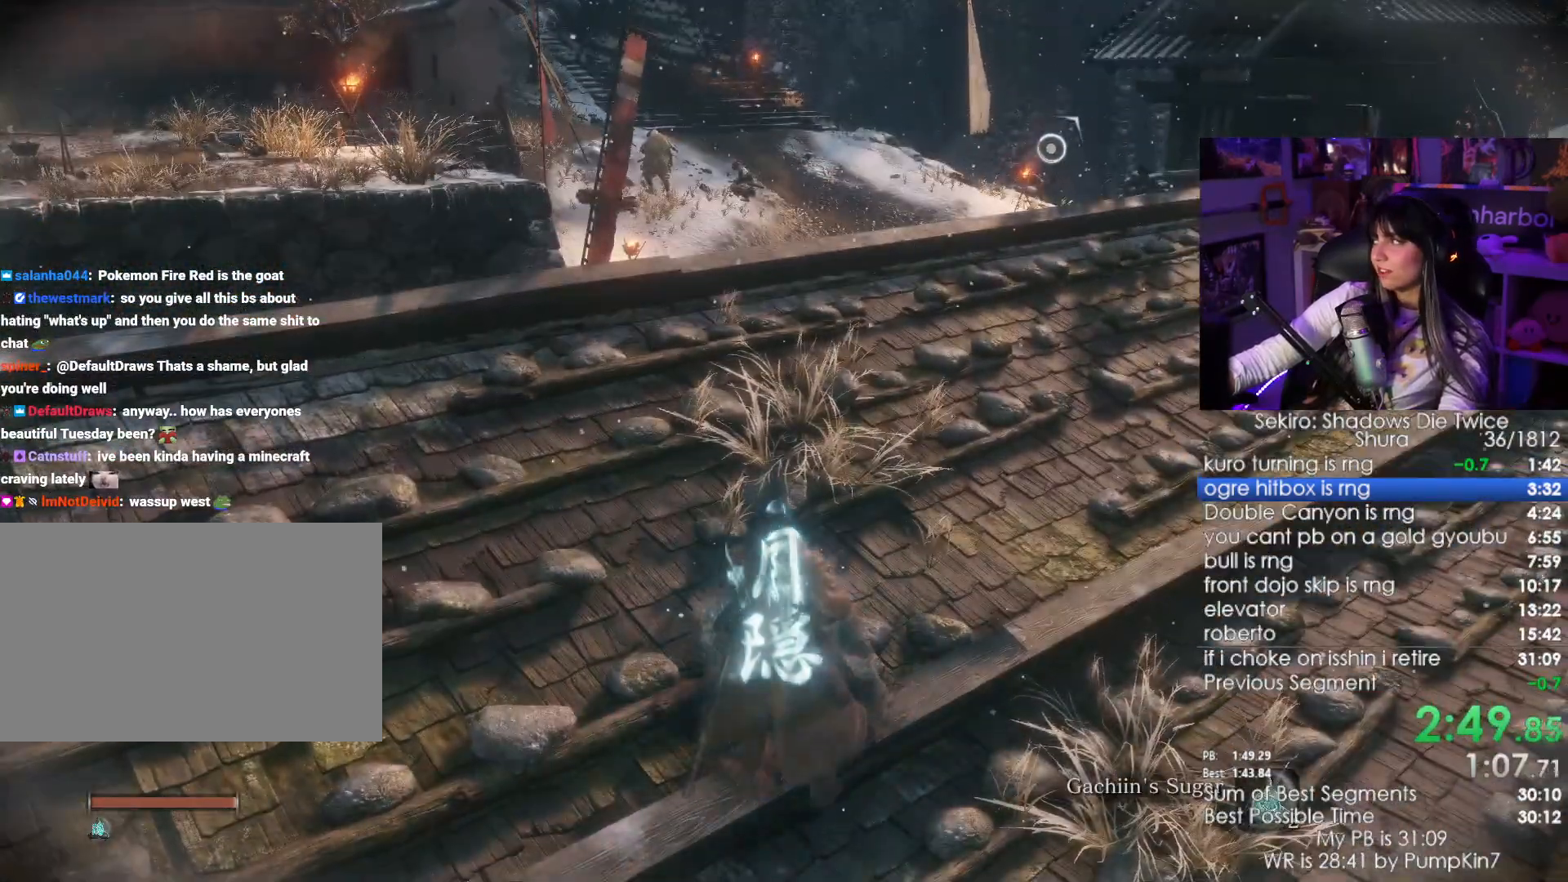
{"keys": ["shift", "w"], "mouse": [], "events": []}
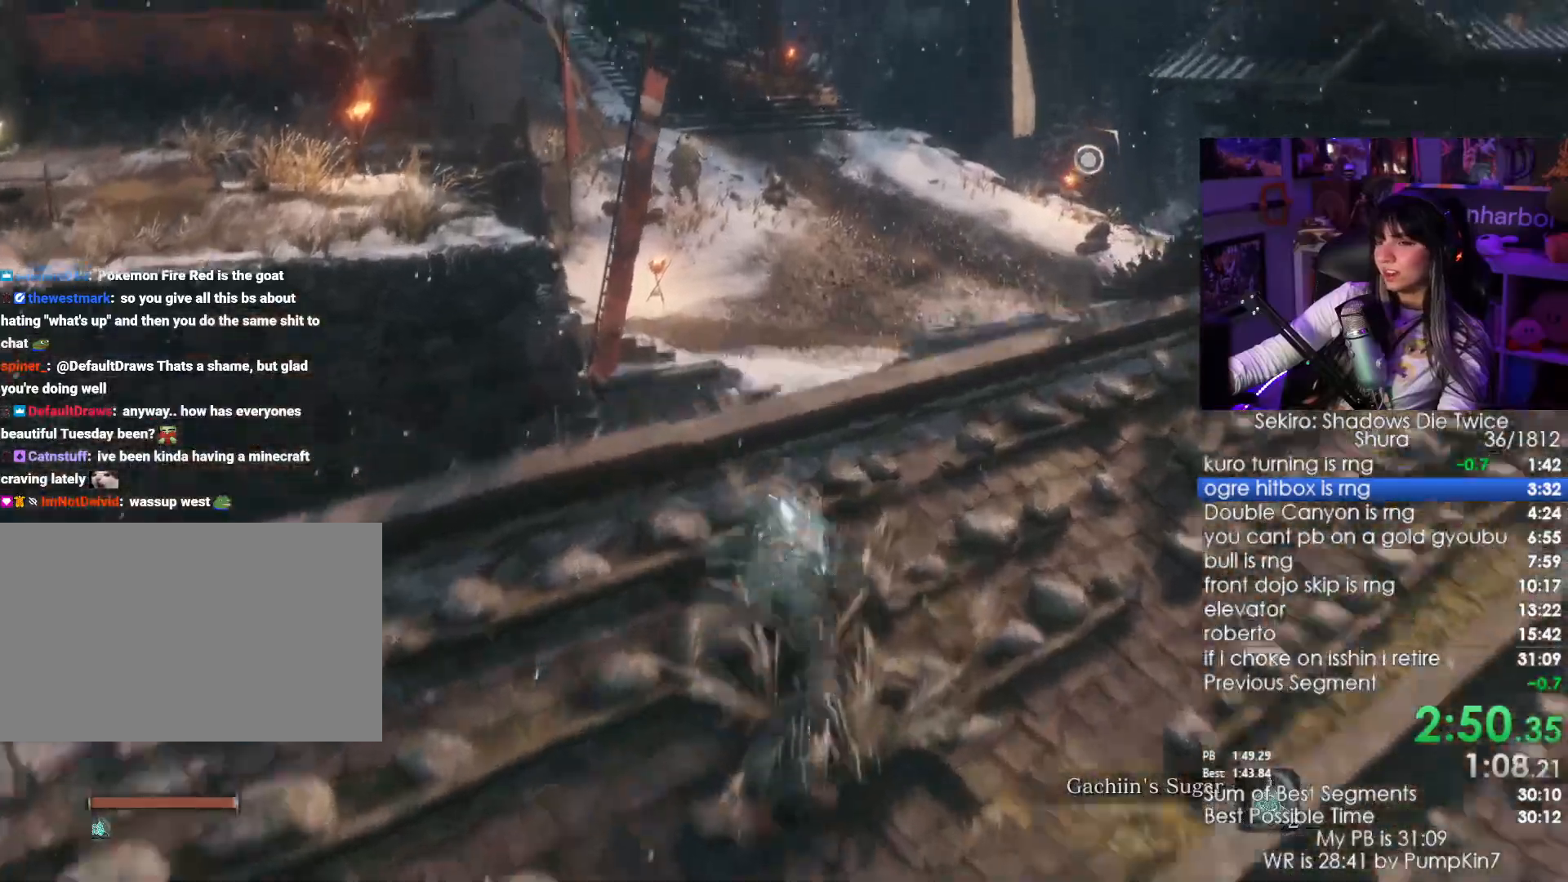
{"keys": ["shift", "w"], "mouse": [], "events": []}
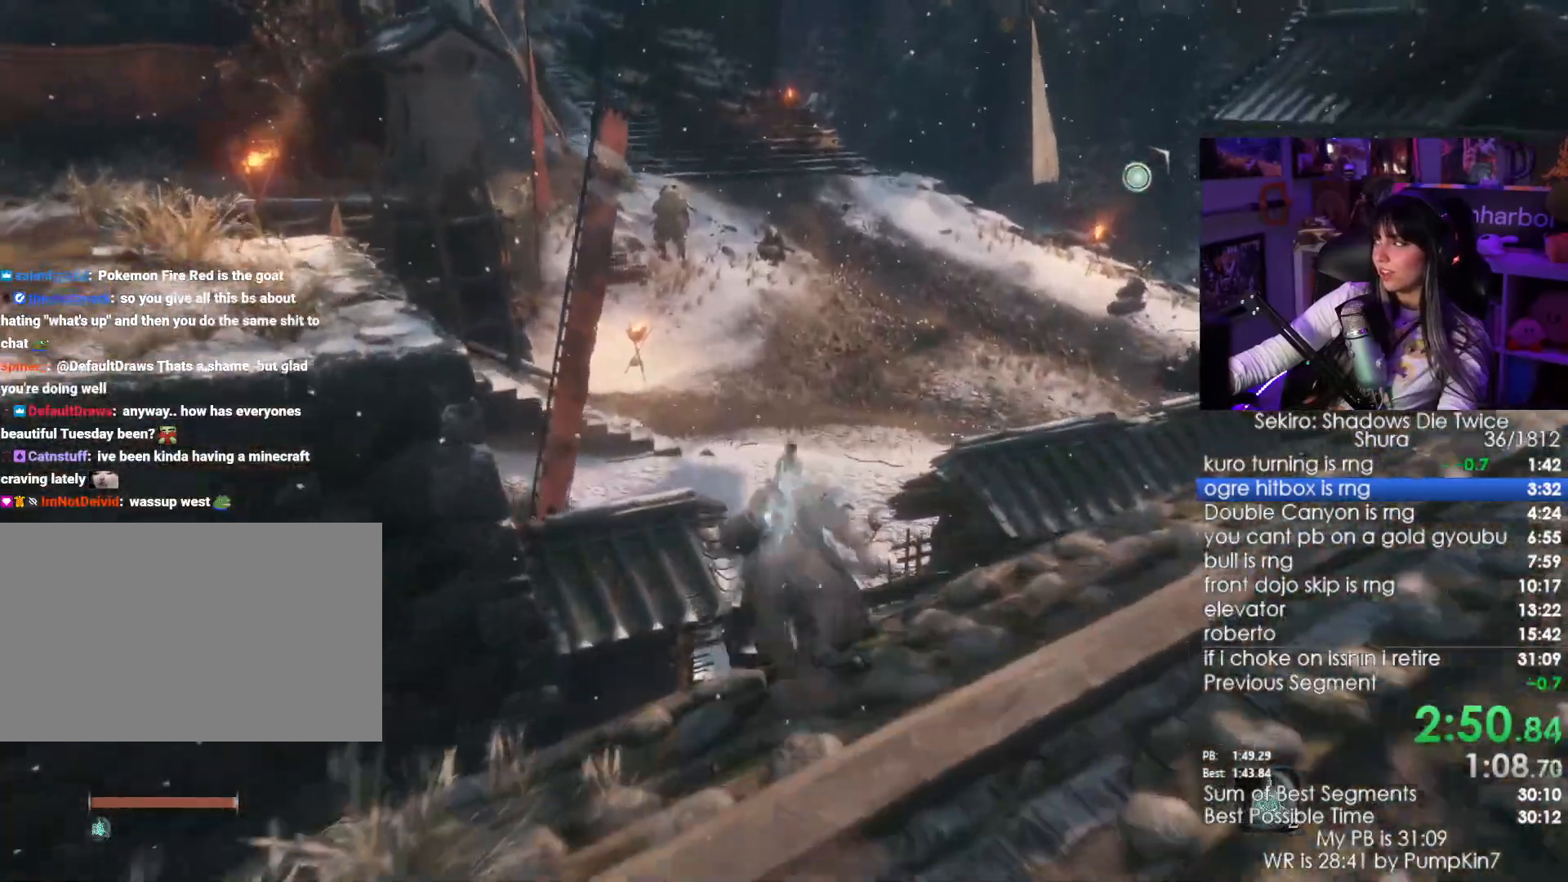
{"keys": ["shift", "w"], "mouse": [], "events": []}
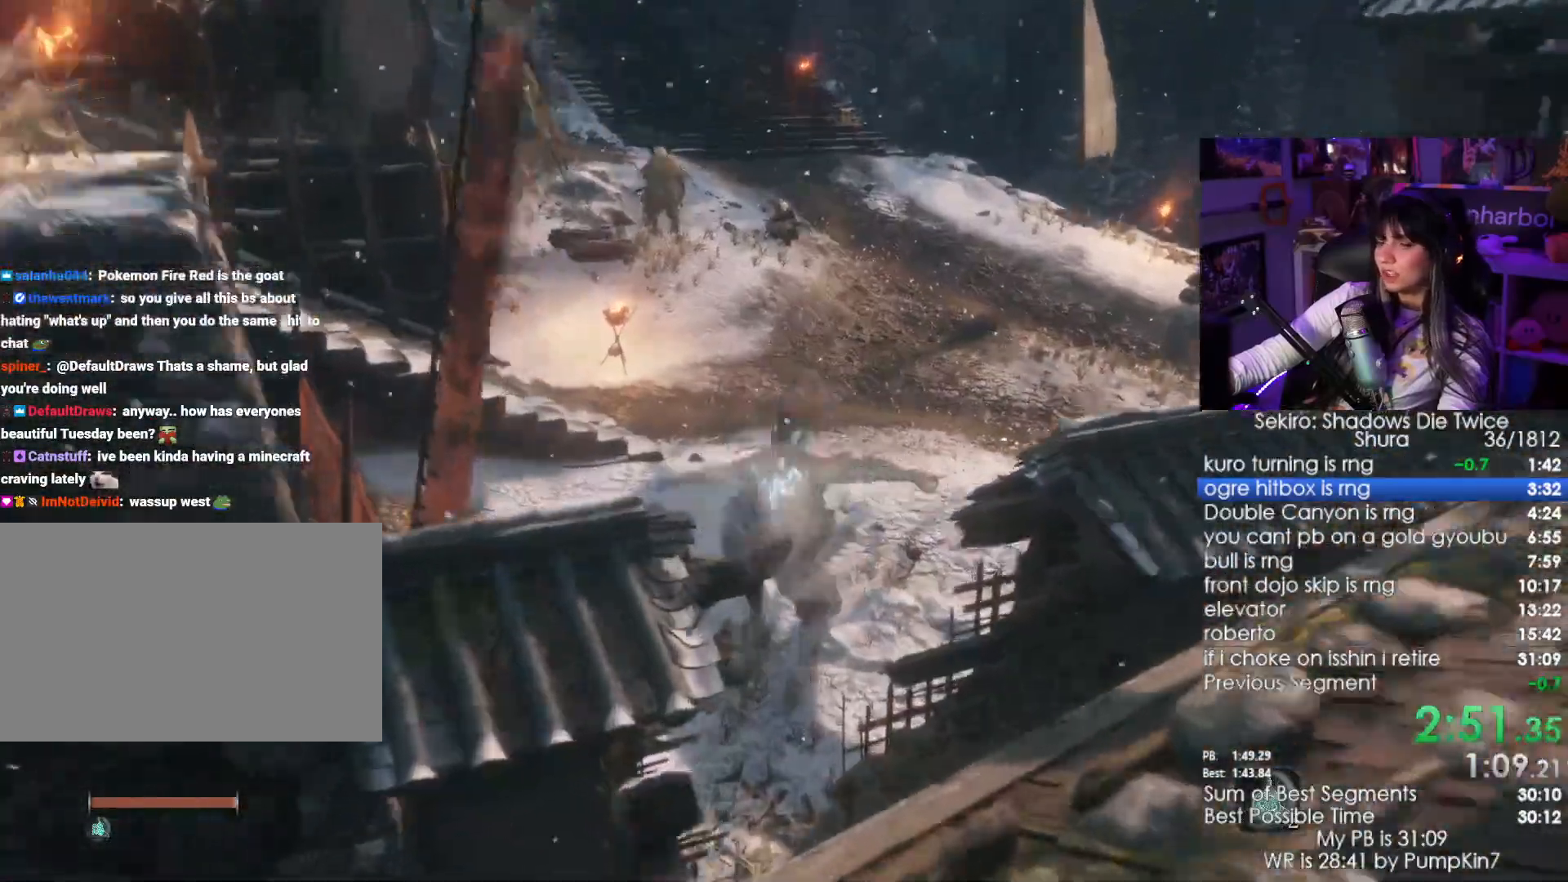
{"keys": ["shift", "w"], "mouse": [], "events": []}
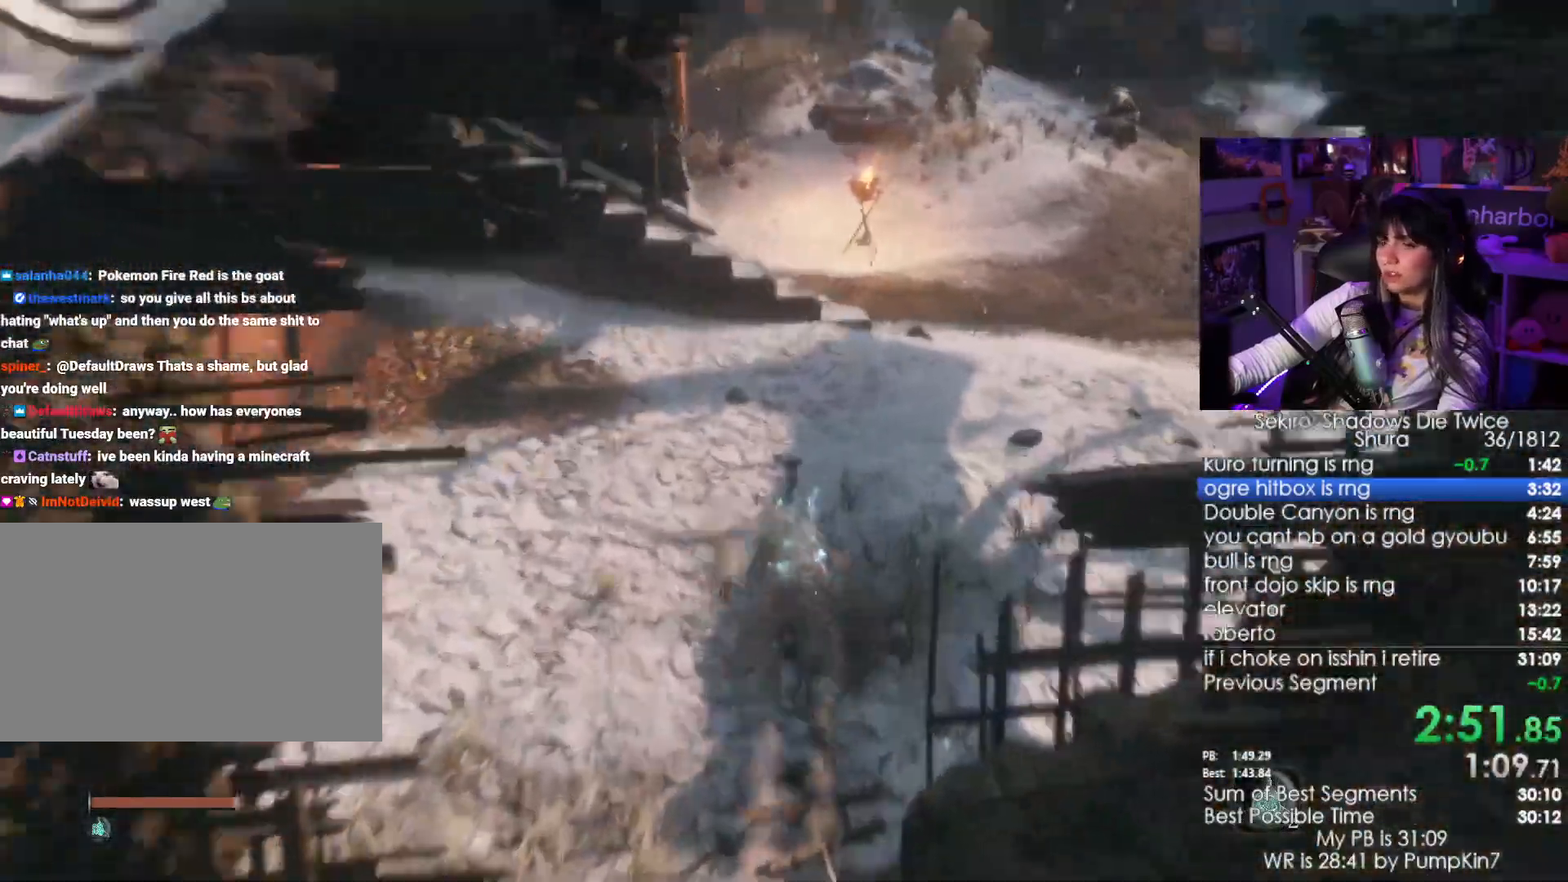
{"keys": ["shift", "w"], "mouse": [], "events": []}
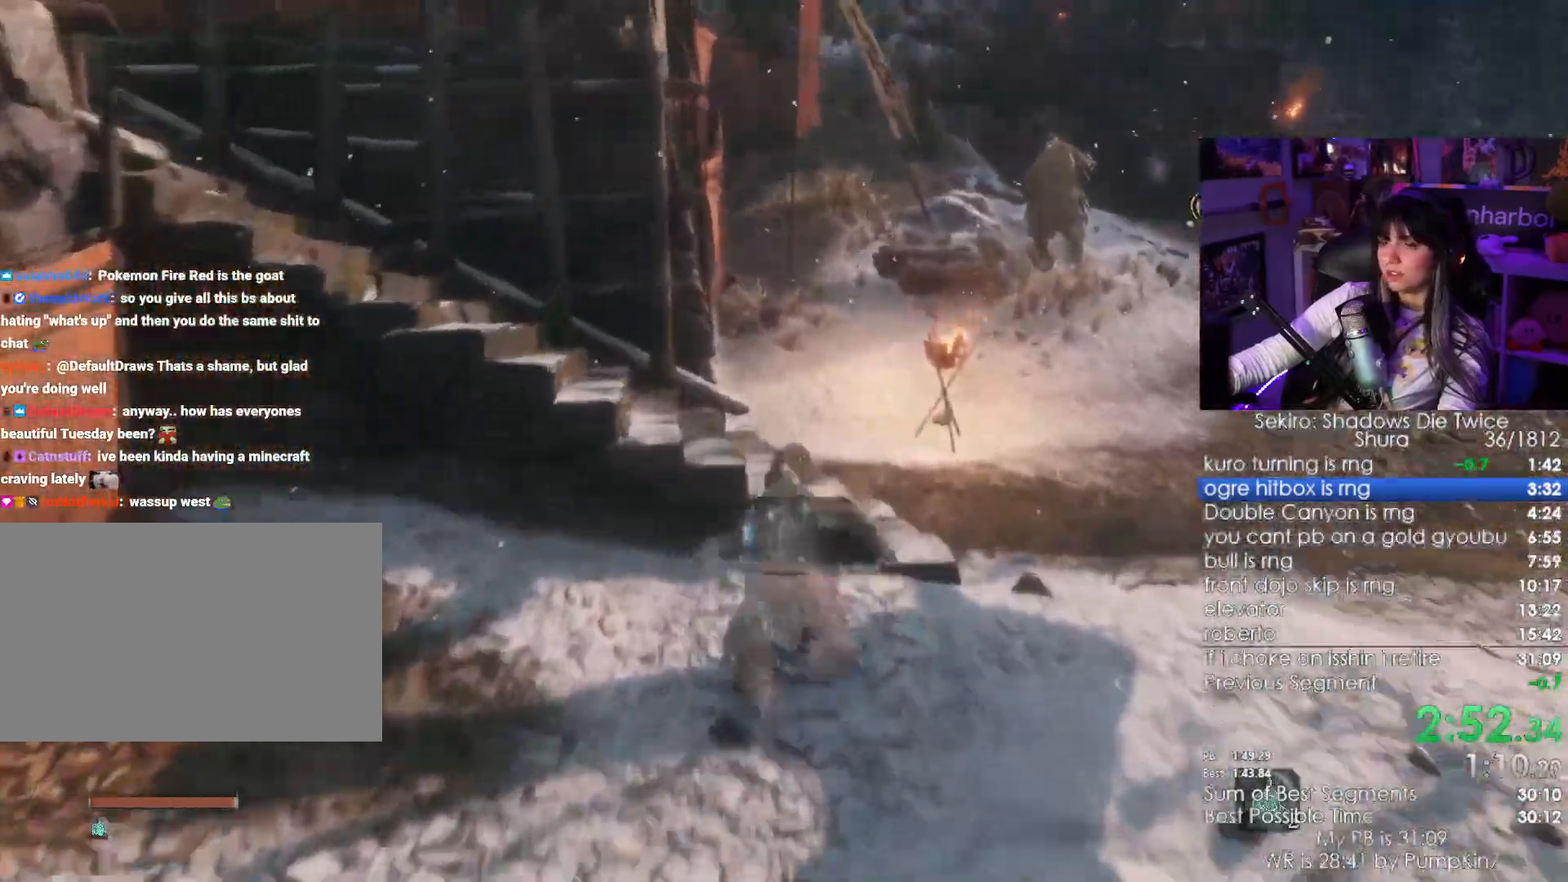
{"keys": ["shift", "w"], "mouse": [], "events": []}
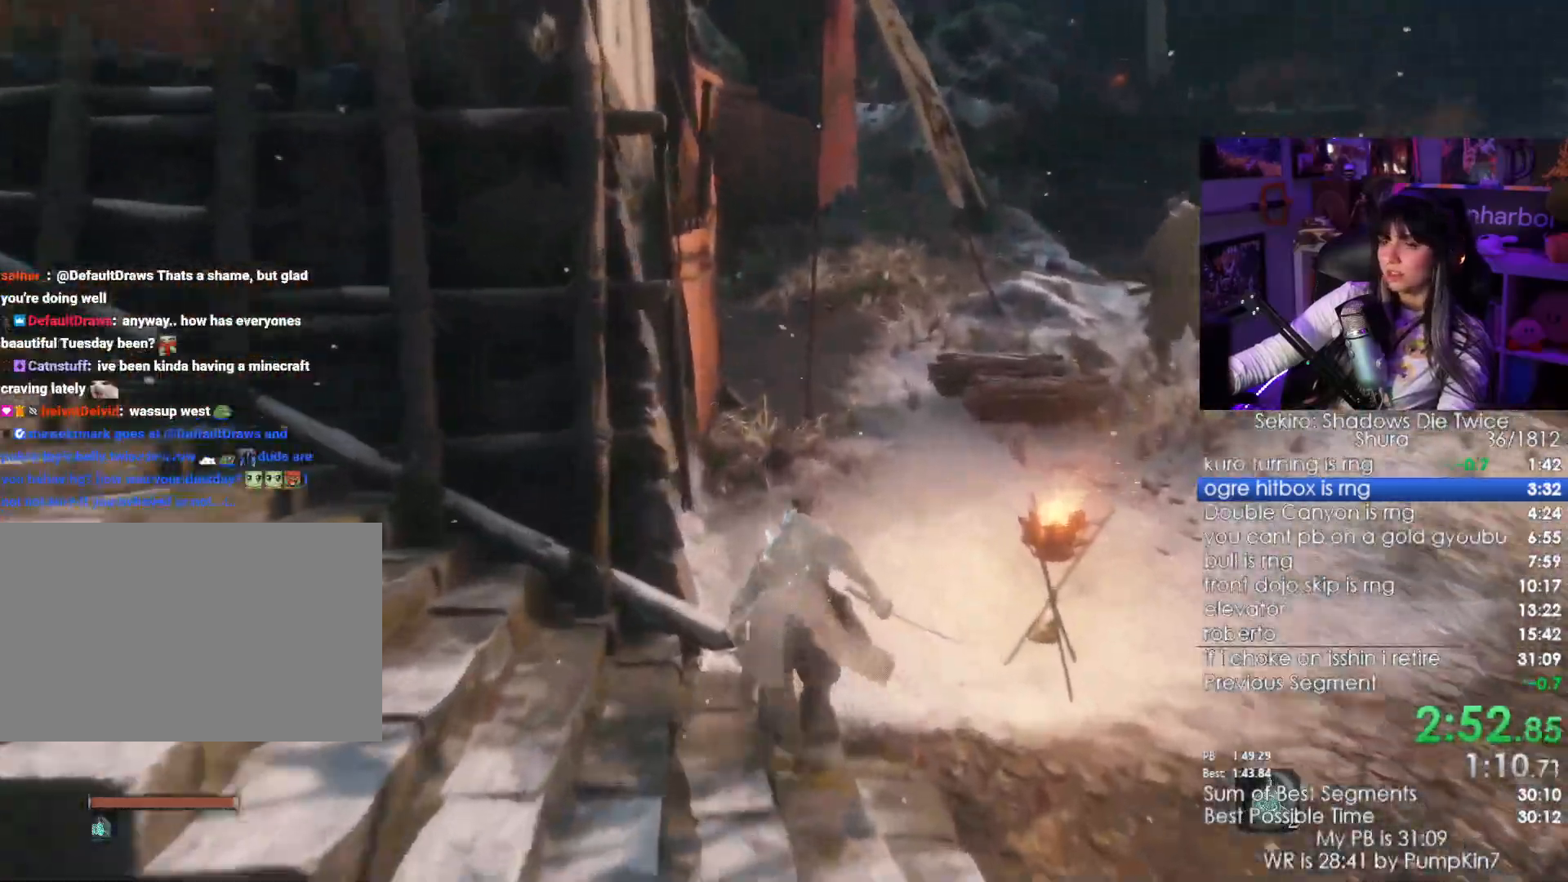
{"keys": ["shift", "w"], "mouse": [], "events": [[350, "space", "down"], [450, "space", "up"]]}